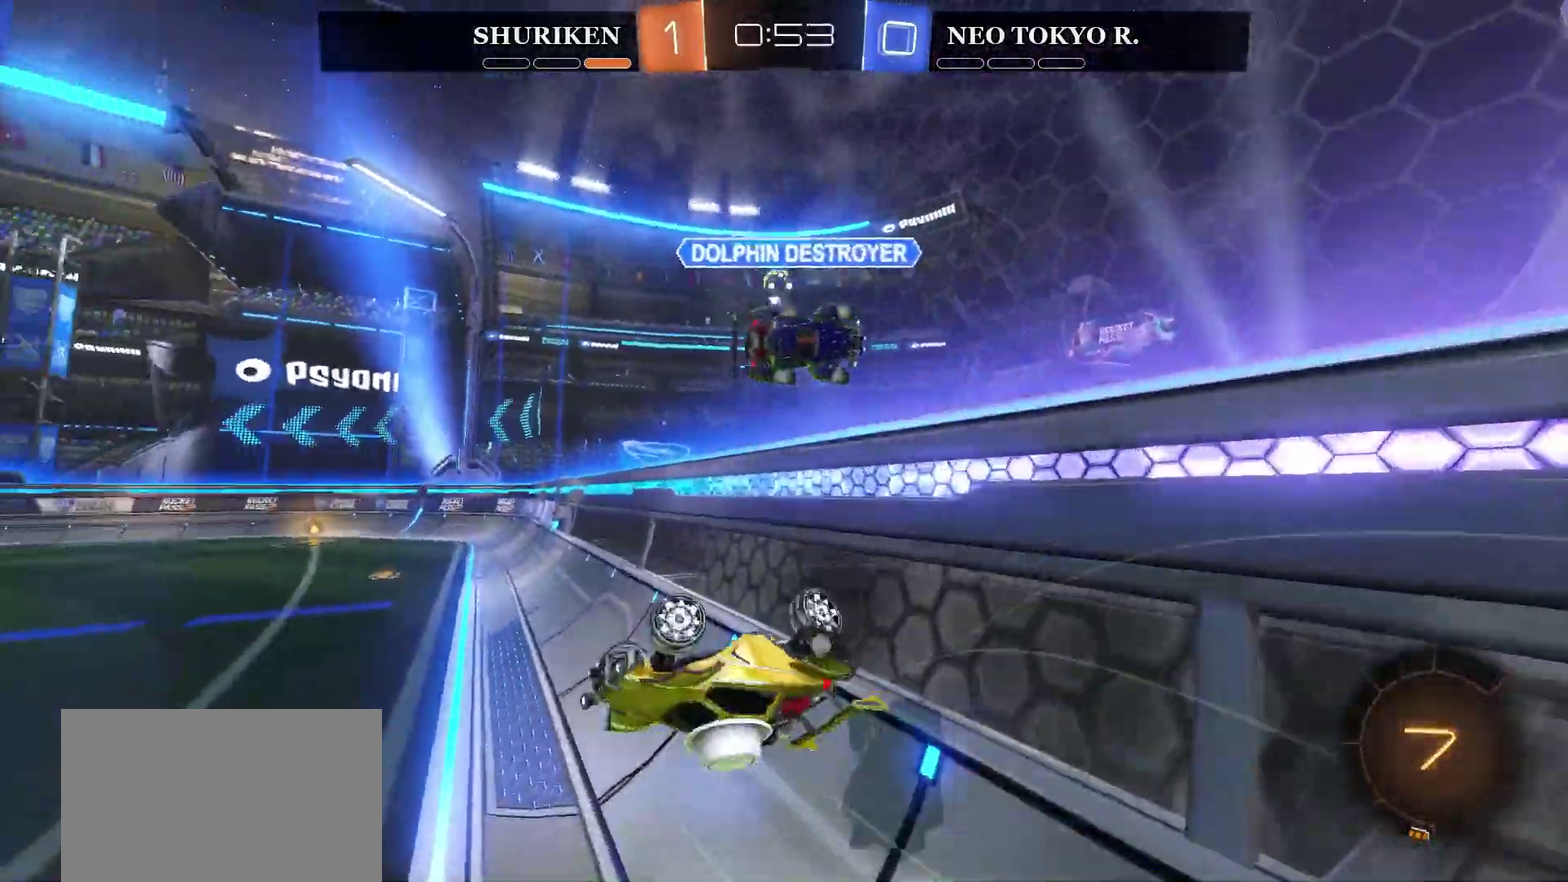
Gameplay with a controller (PlayStation layout); each line is a JSON object with the inputs held at the frame after it. "events" lists button and stick changes between this image and that frame as [ms after this image, input, new state], when the widget could be followed in between. Not read: L1.
{"buttons": ["R2"], "left_stick": "center", "right_stick": "center", "events": [[201, "left_stick", "right"], [334, "TRIANGLE", "down"], [434, "left_stick", "center"], [467, "TRIANGLE", "up"]]}
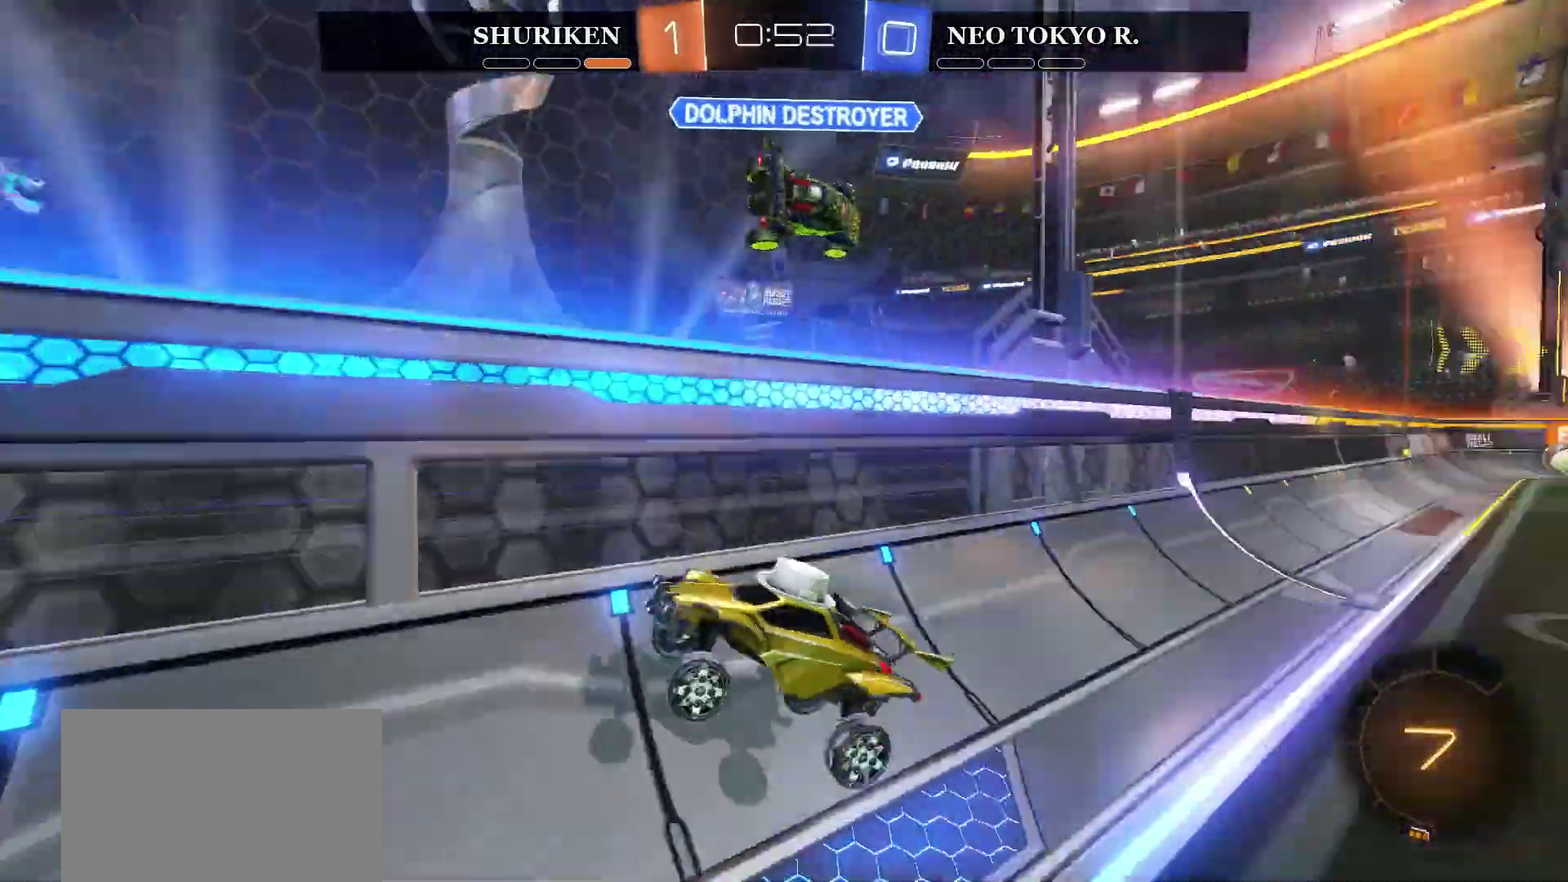
{"buttons": ["R2"], "left_stick": "left", "right_stick": "center", "events": [[100, "left_stick", "left"], [283, "left_stick", "center"], [417, "left_stick", "left"]]}
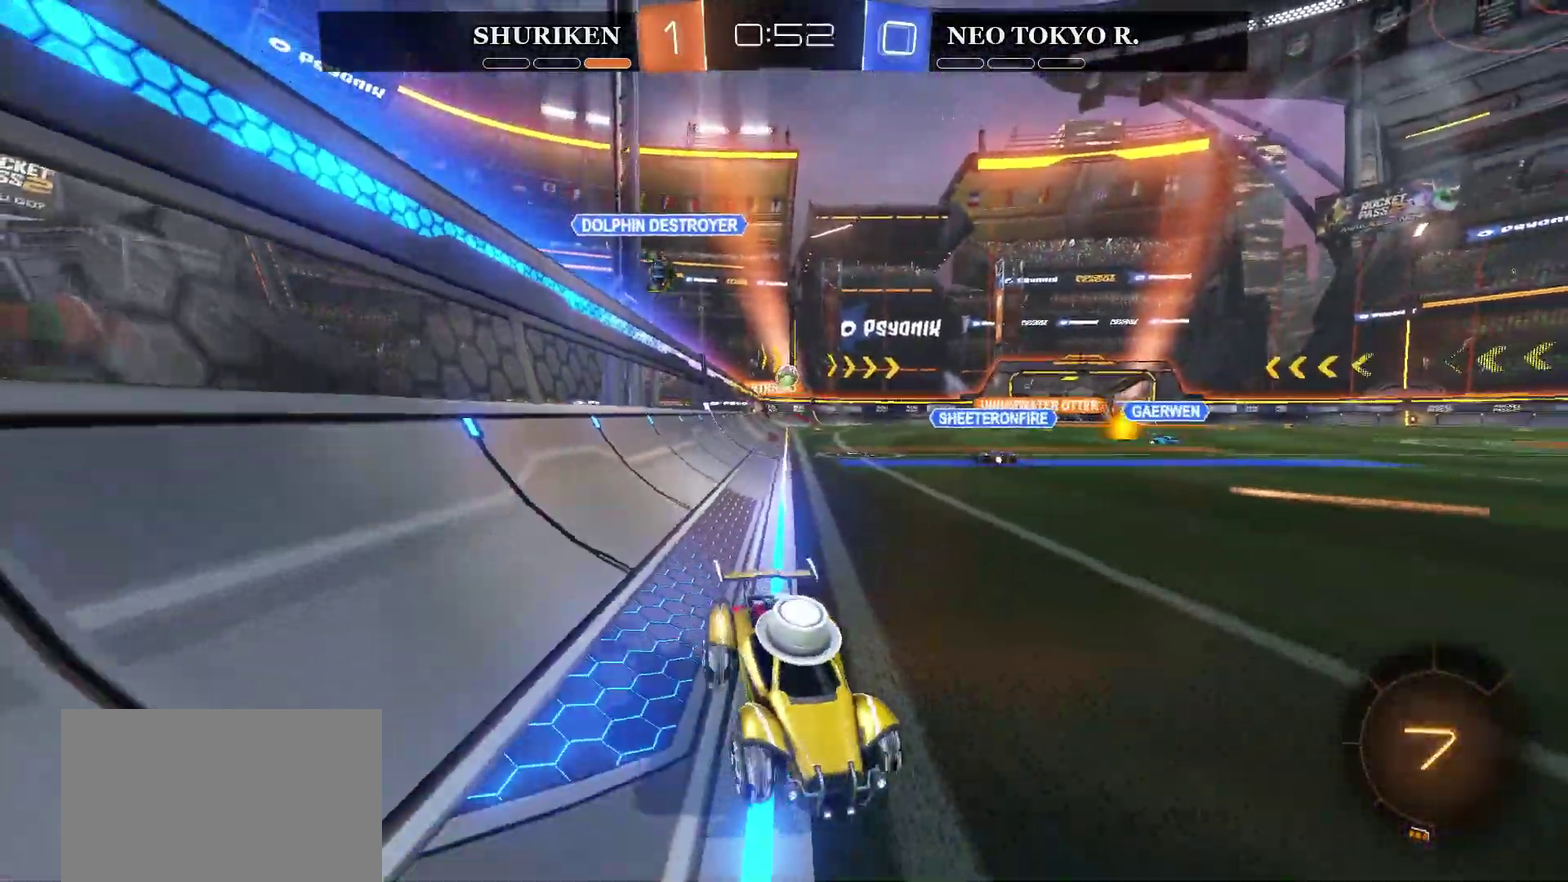
{"buttons": ["R2"], "left_stick": "left", "right_stick": "center", "events": []}
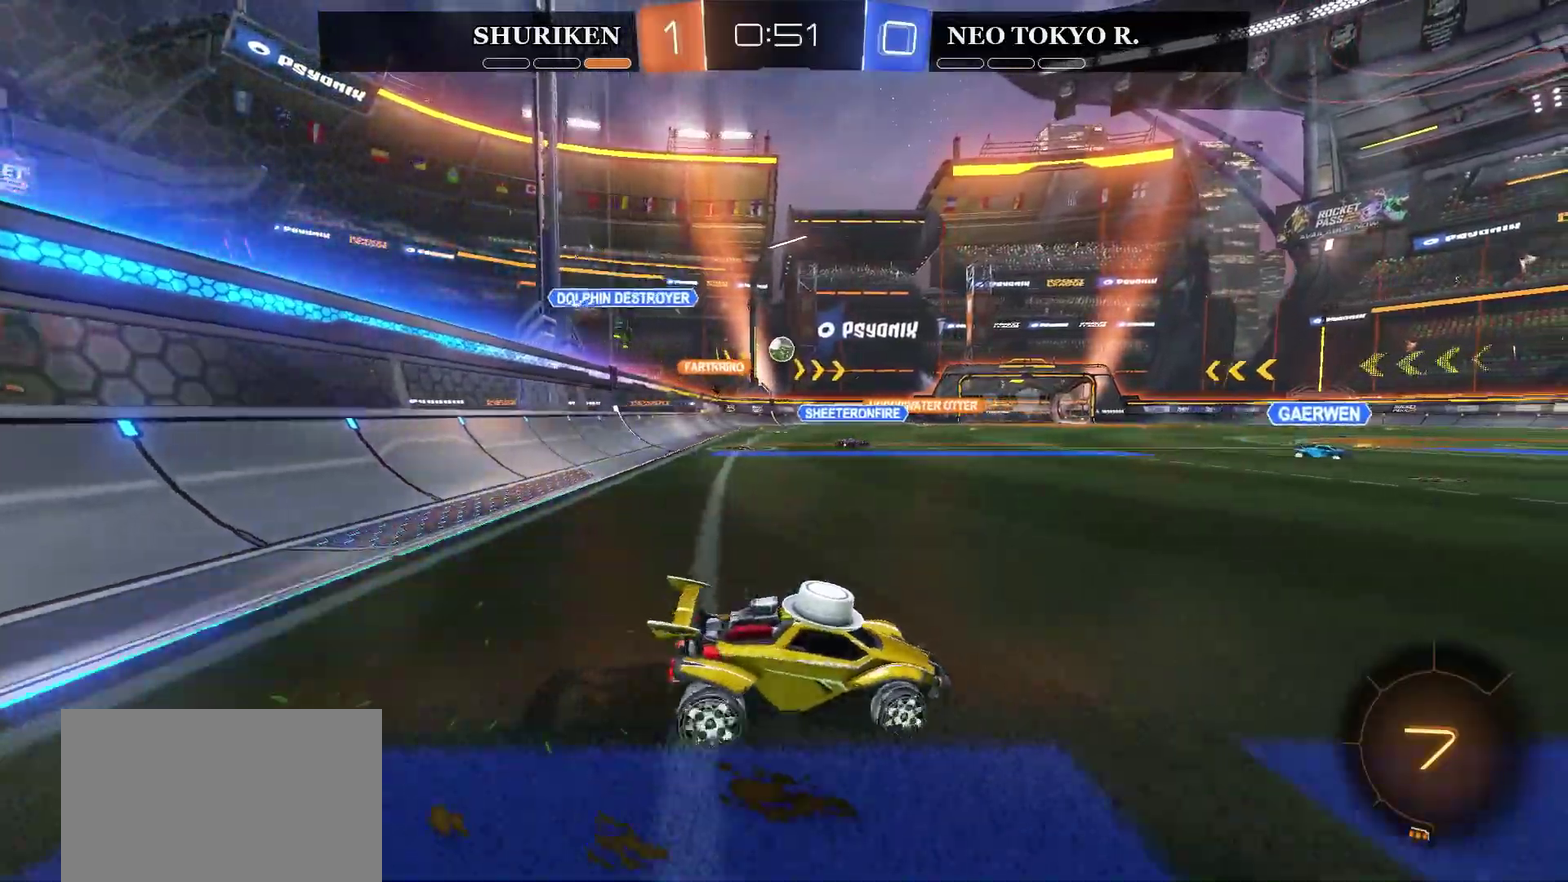
{"buttons": ["R2"], "left_stick": "center", "right_stick": "center", "events": [[417, "left_stick", "center"]]}
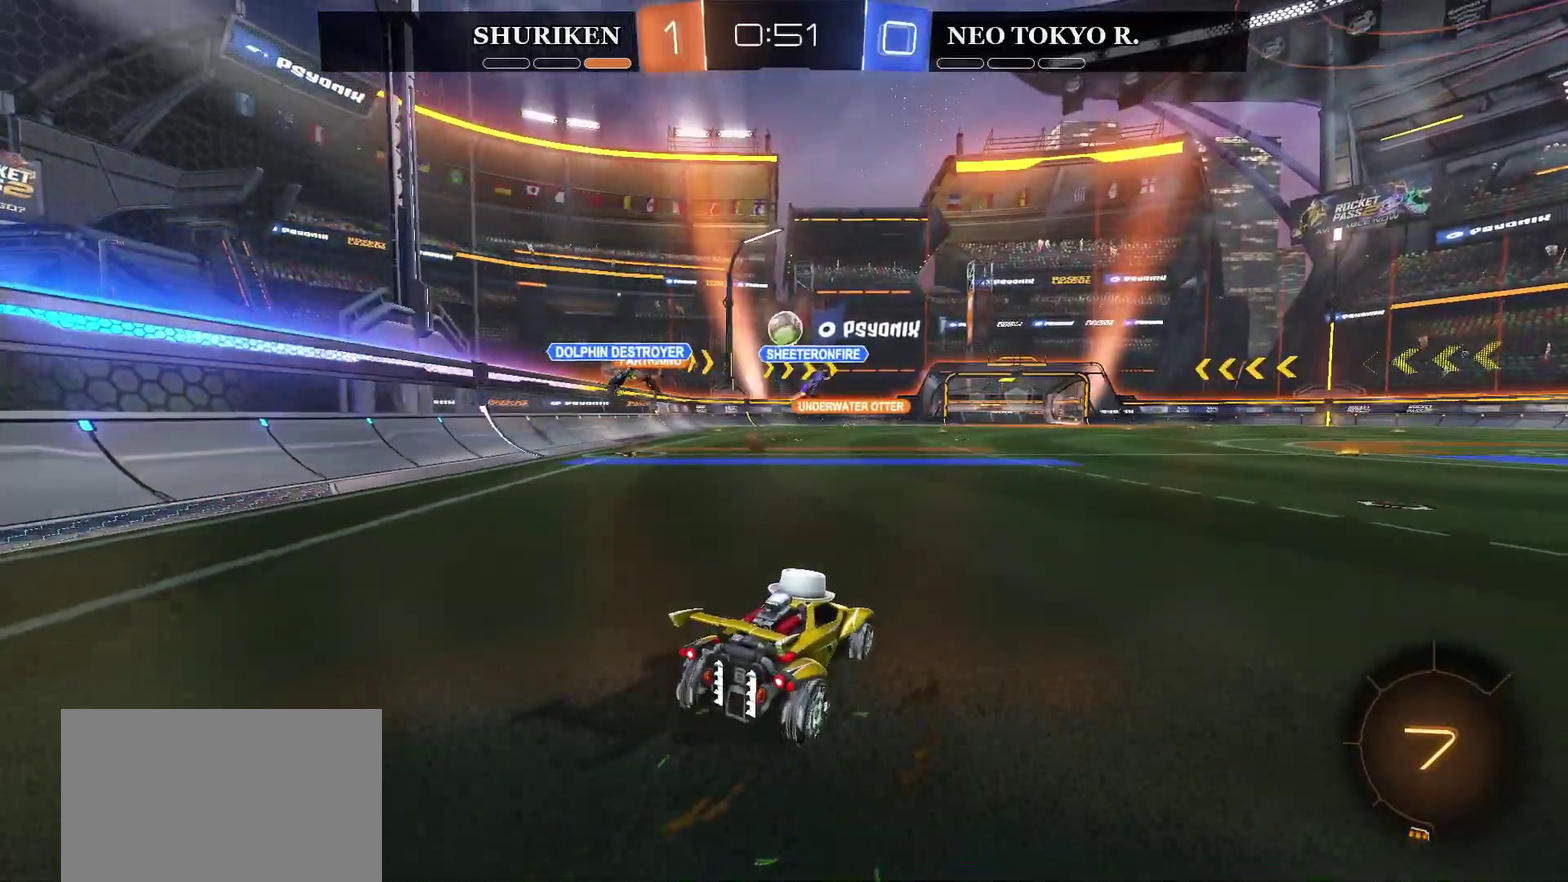
{"buttons": ["R2"], "left_stick": "center", "right_stick": "center", "events": []}
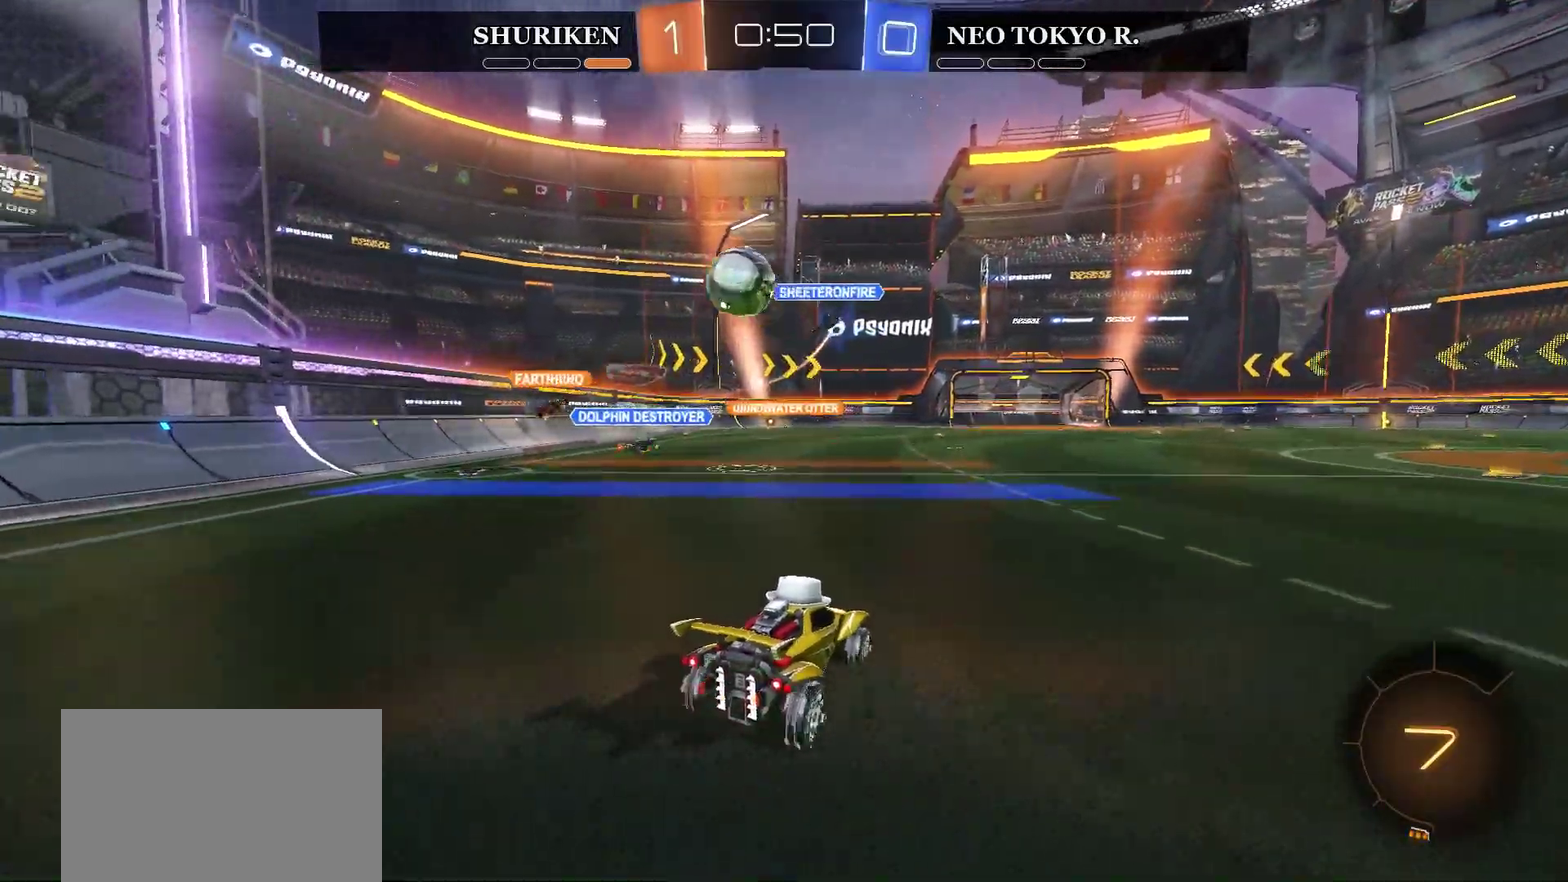
{"buttons": ["R2"], "left_stick": "right", "right_stick": "center", "events": [[67, "left_stick", "left"], [434, "left_stick", "right"]]}
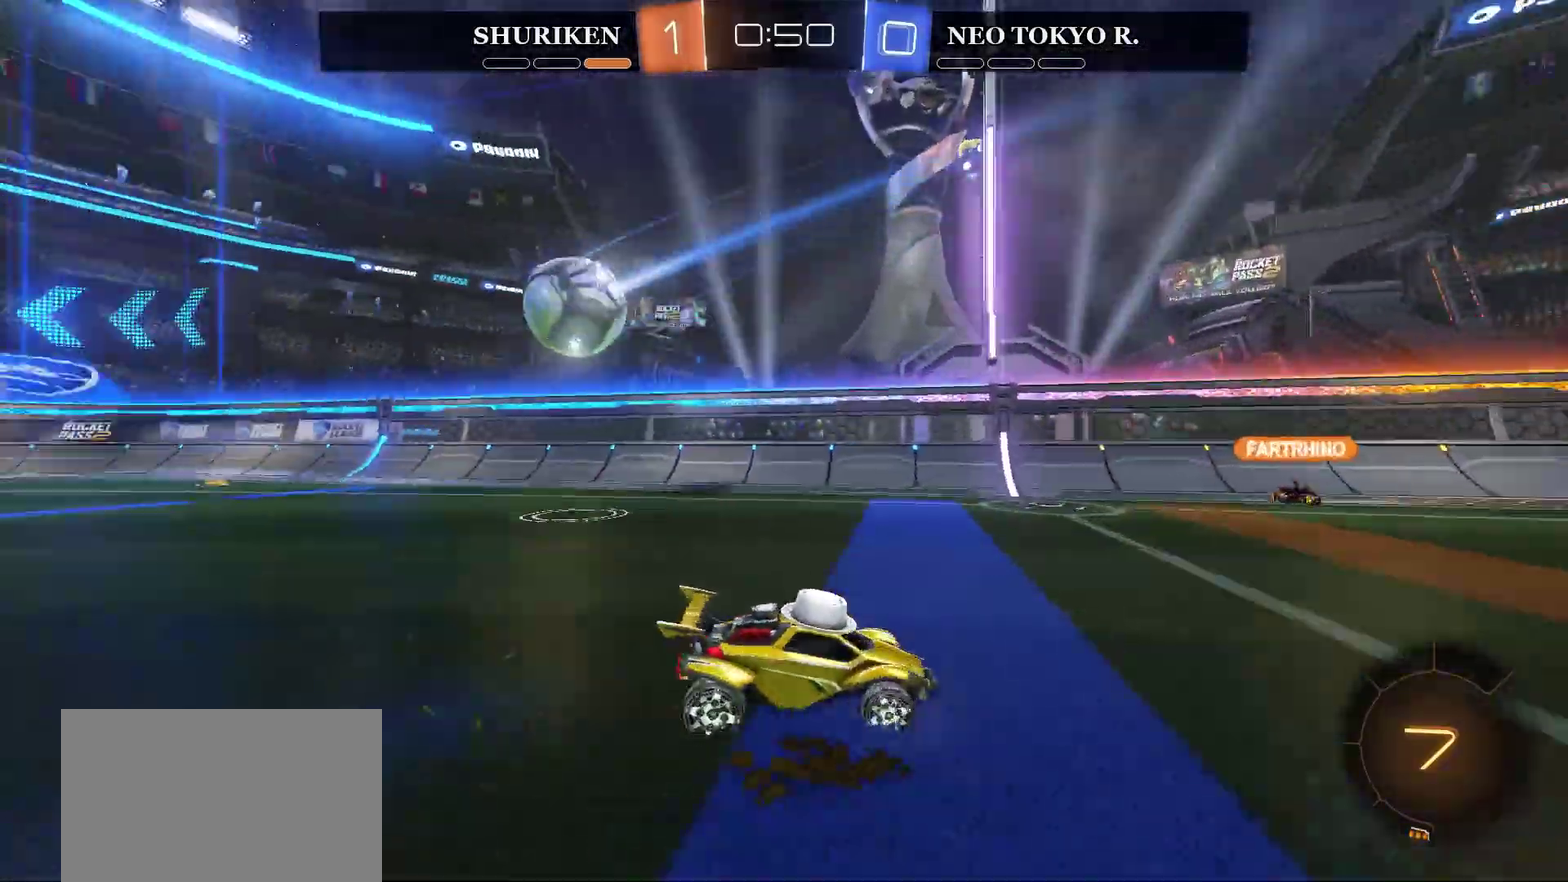
{"buttons": ["R2"], "left_stick": "left", "right_stick": "center", "events": [[134, "left_stick", "center"], [384, "left_stick", "left"]]}
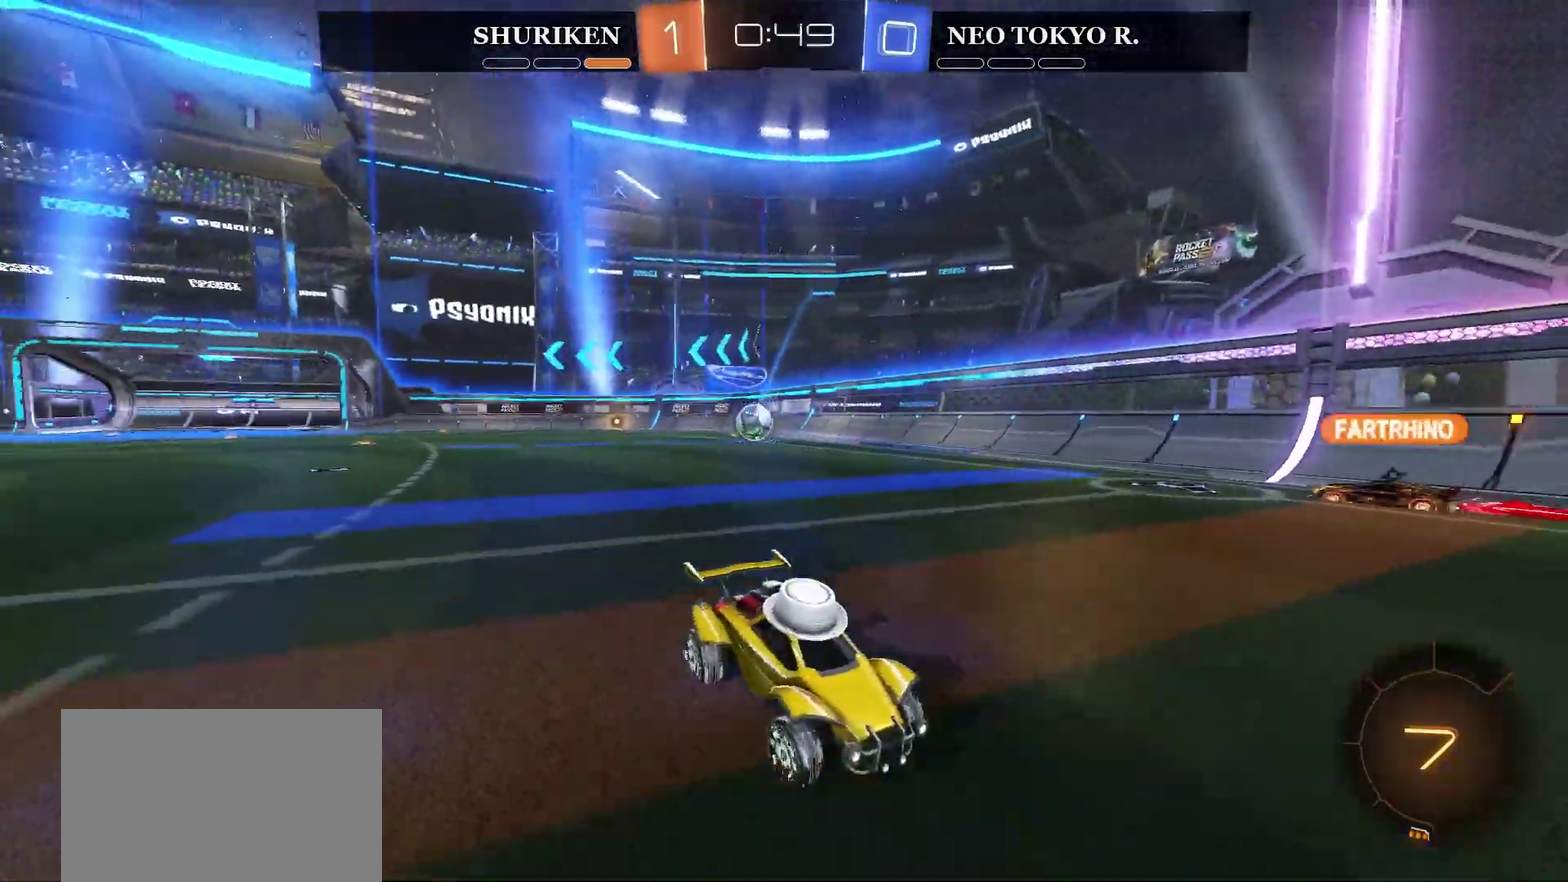
{"buttons": ["R2"], "left_stick": "center", "right_stick": "center", "events": [[83, "TRIANGLE", "down"], [83, "left_stick", "center"], [217, "TRIANGLE", "up"]]}
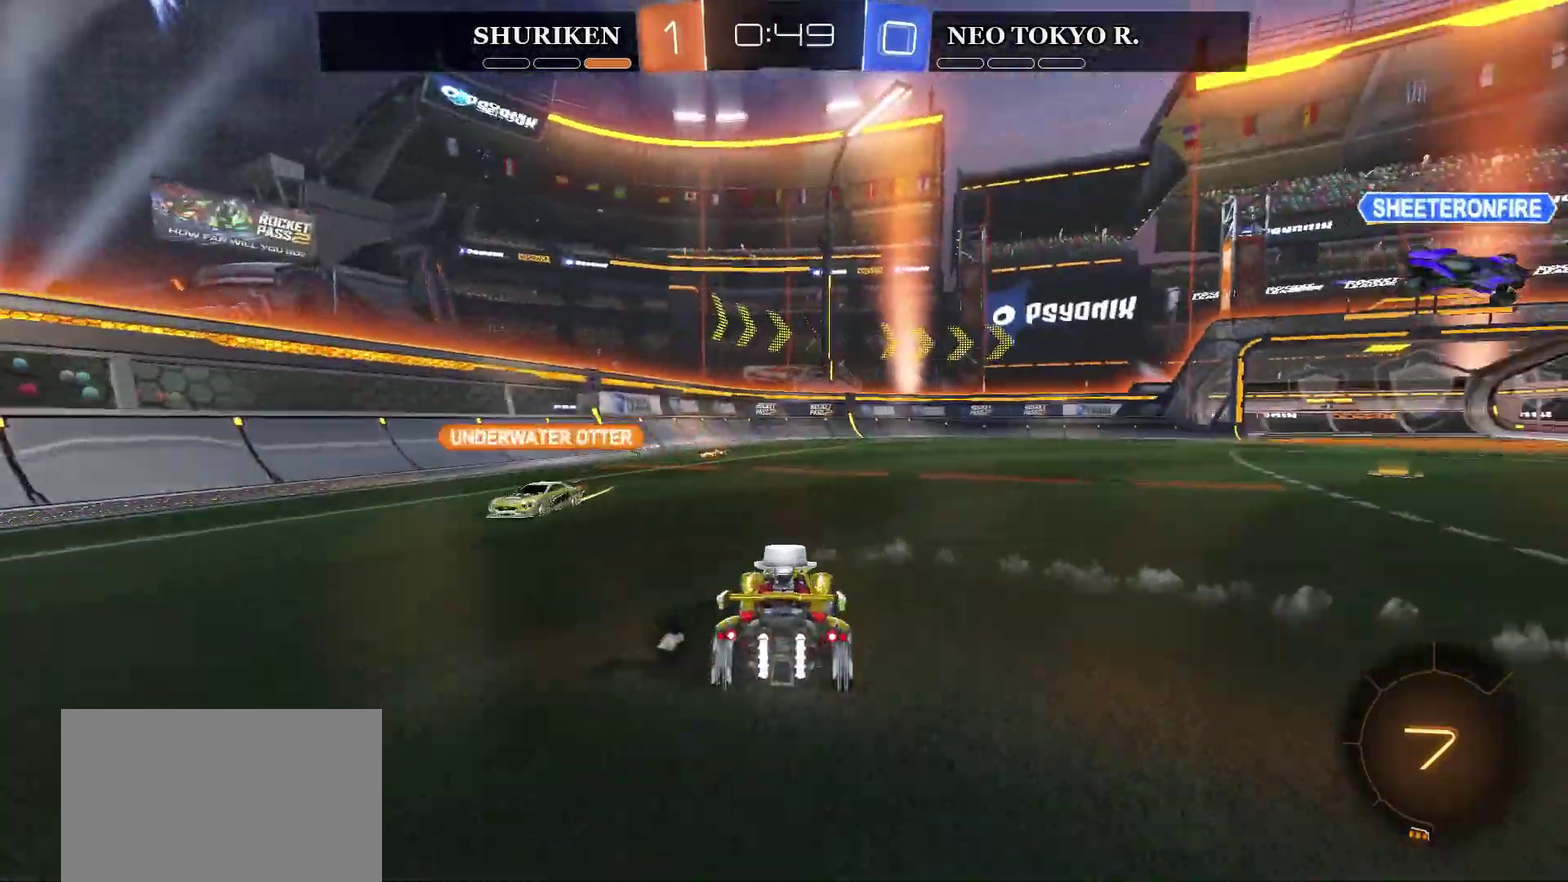
{"buttons": ["R2"], "left_stick": "up-right", "right_stick": "center", "events": [[150, "left_stick", "right"], [201, "CROSS", "down"], [217, "left_stick", "up"], [267, "CROSS", "up"], [334, "CROSS", "down"], [334, "left_stick", "up-right"], [484, "CROSS", "up"]]}
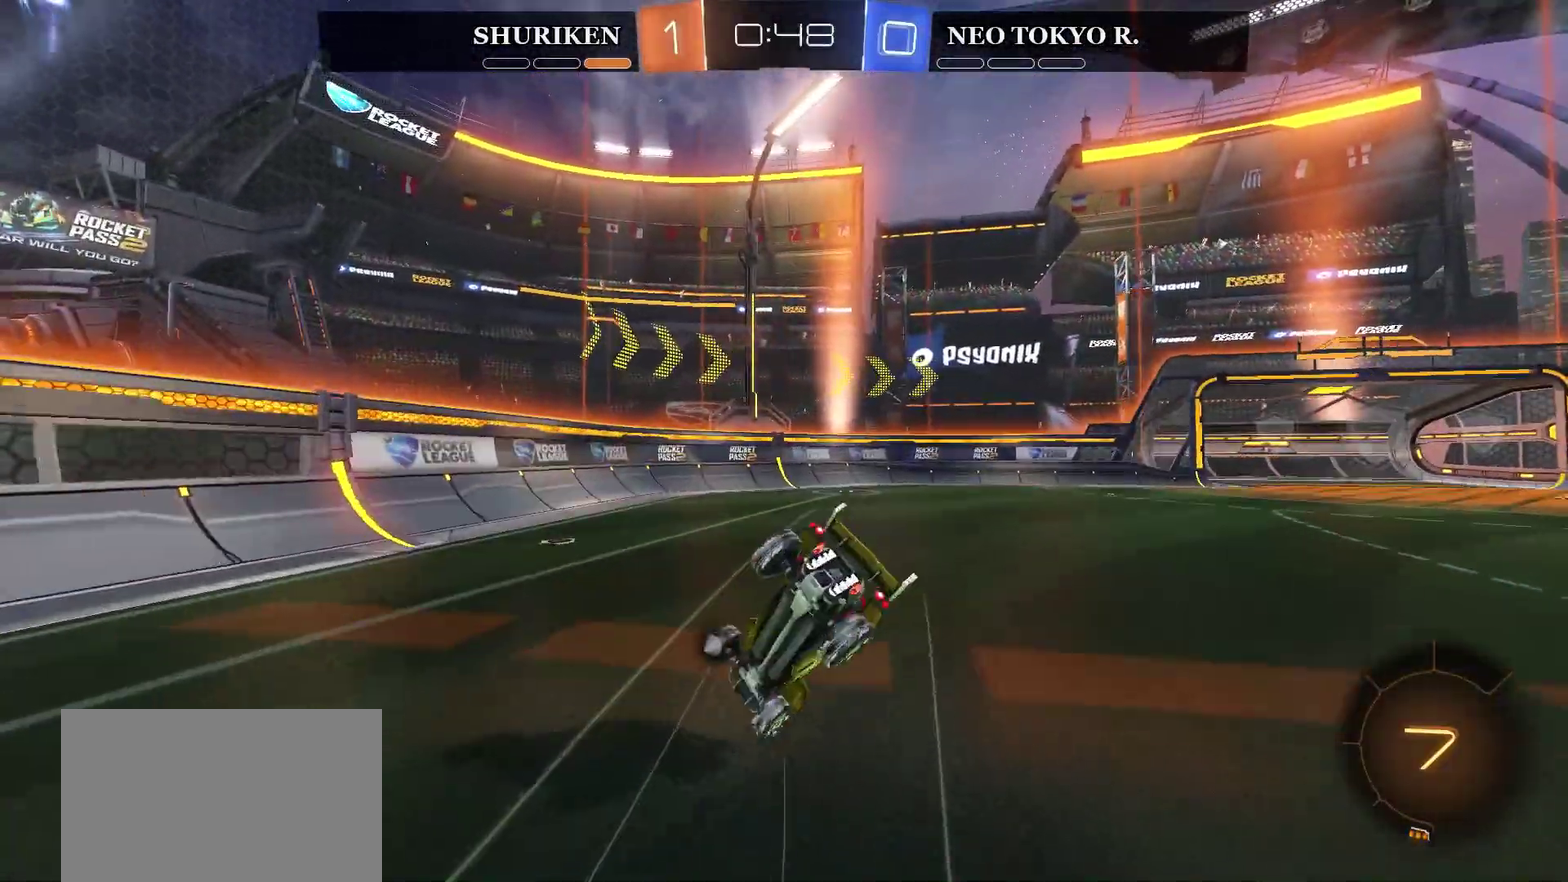
{"buttons": ["R2"], "left_stick": "center", "right_stick": "center", "events": [[67, "left_stick", "center"], [217, "TRIANGLE", "down"], [367, "TRIANGLE", "up"]]}
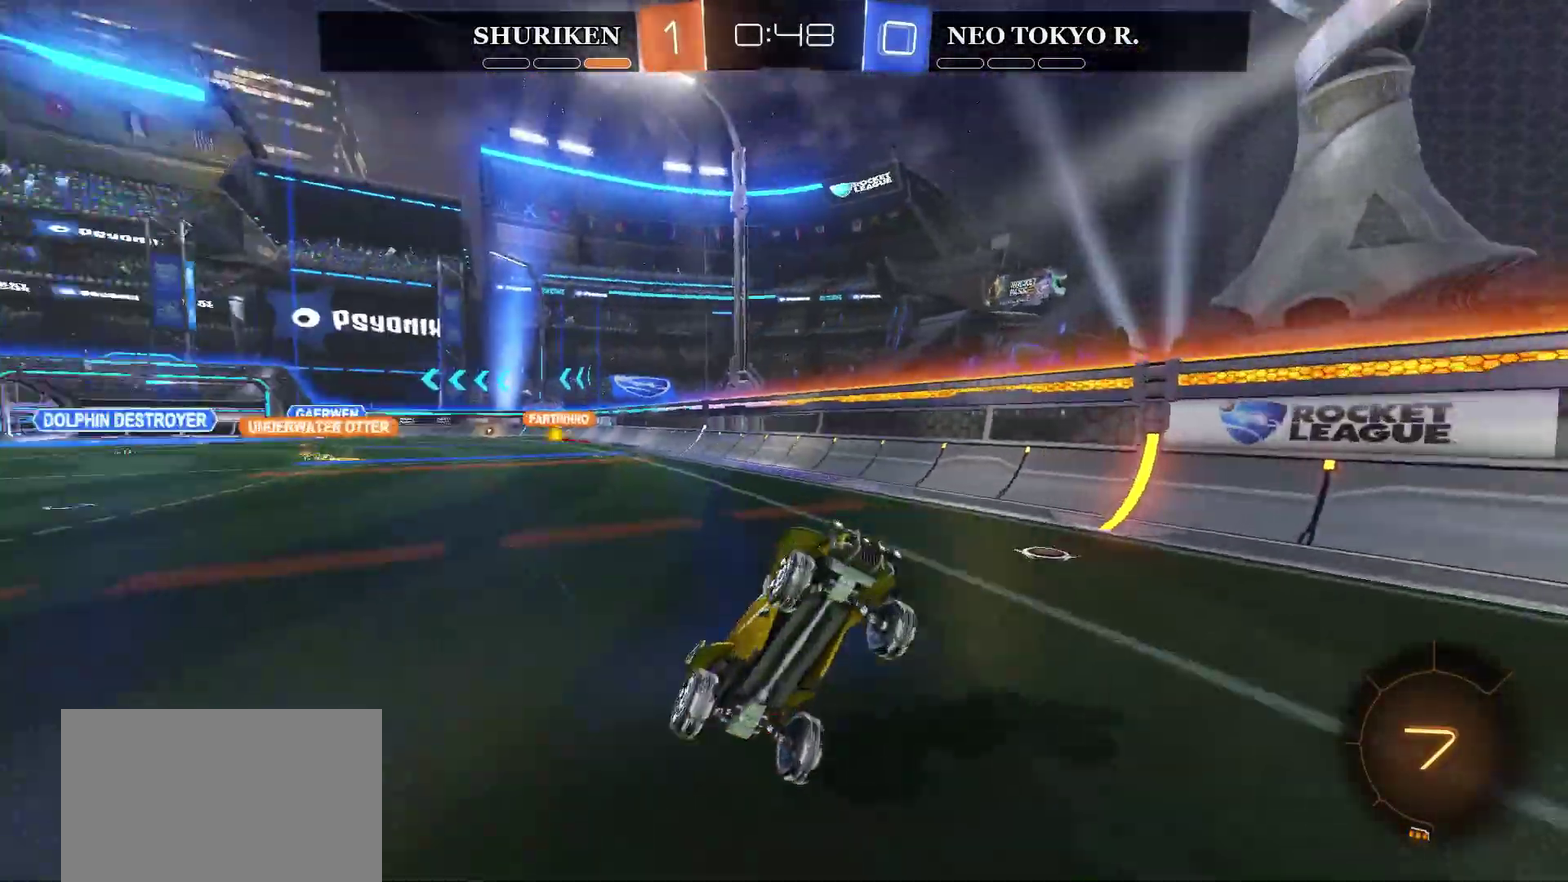
{"buttons": ["R2"], "left_stick": "right", "right_stick": "center", "events": [[301, "left_stick", "right"]]}
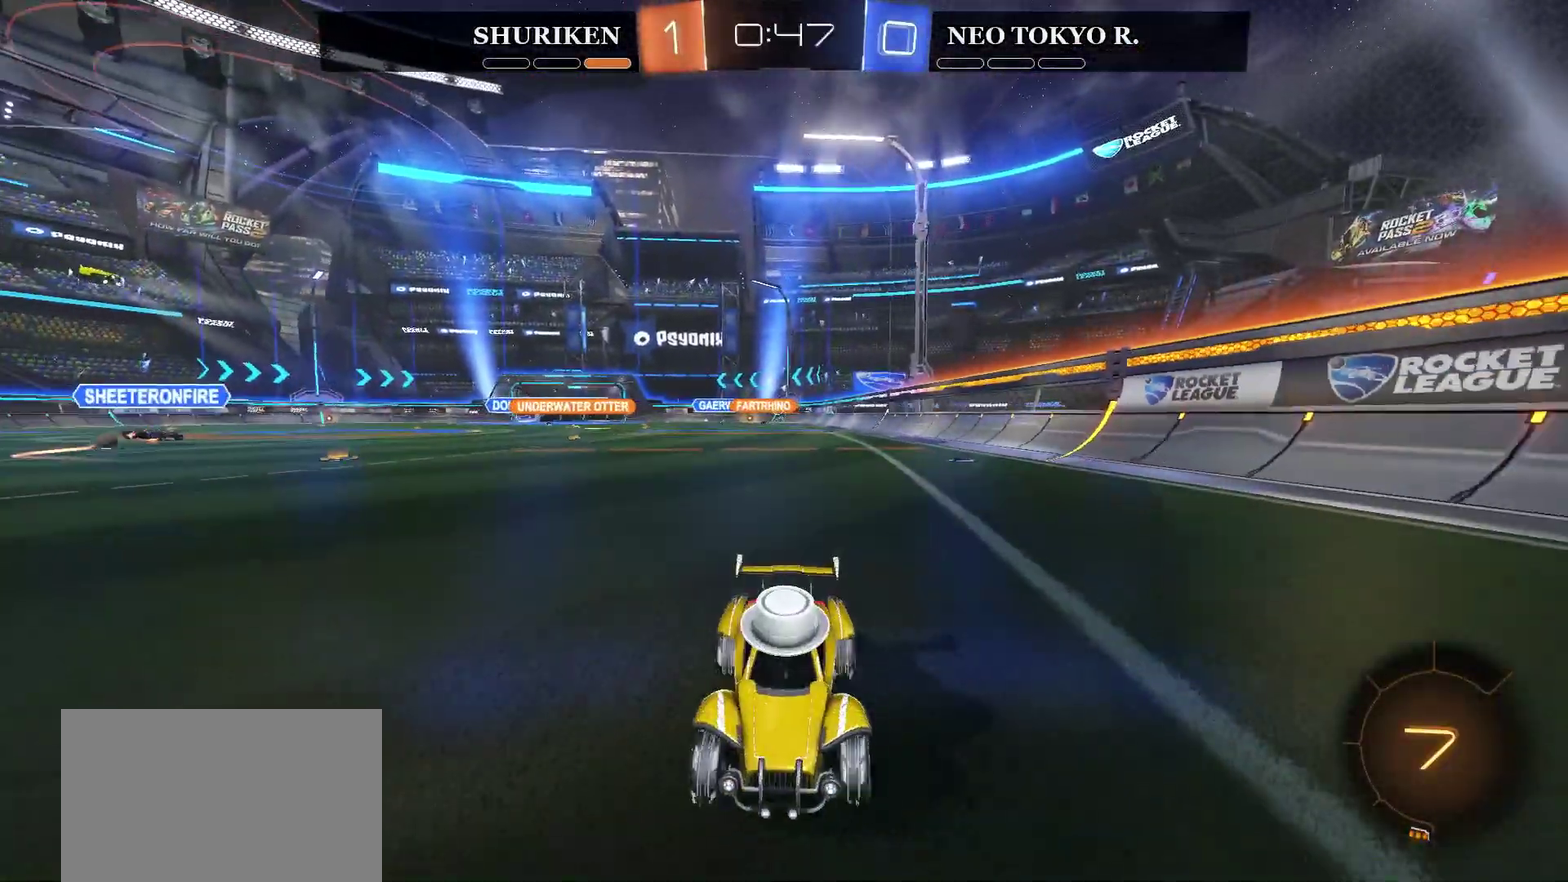
{"buttons": ["CIRCLE", "R2"], "left_stick": "right", "right_stick": "center", "events": [[333, "TRIANGLE", "down"], [417, "TRIANGLE", "up"], [484, "CIRCLE", "down"]]}
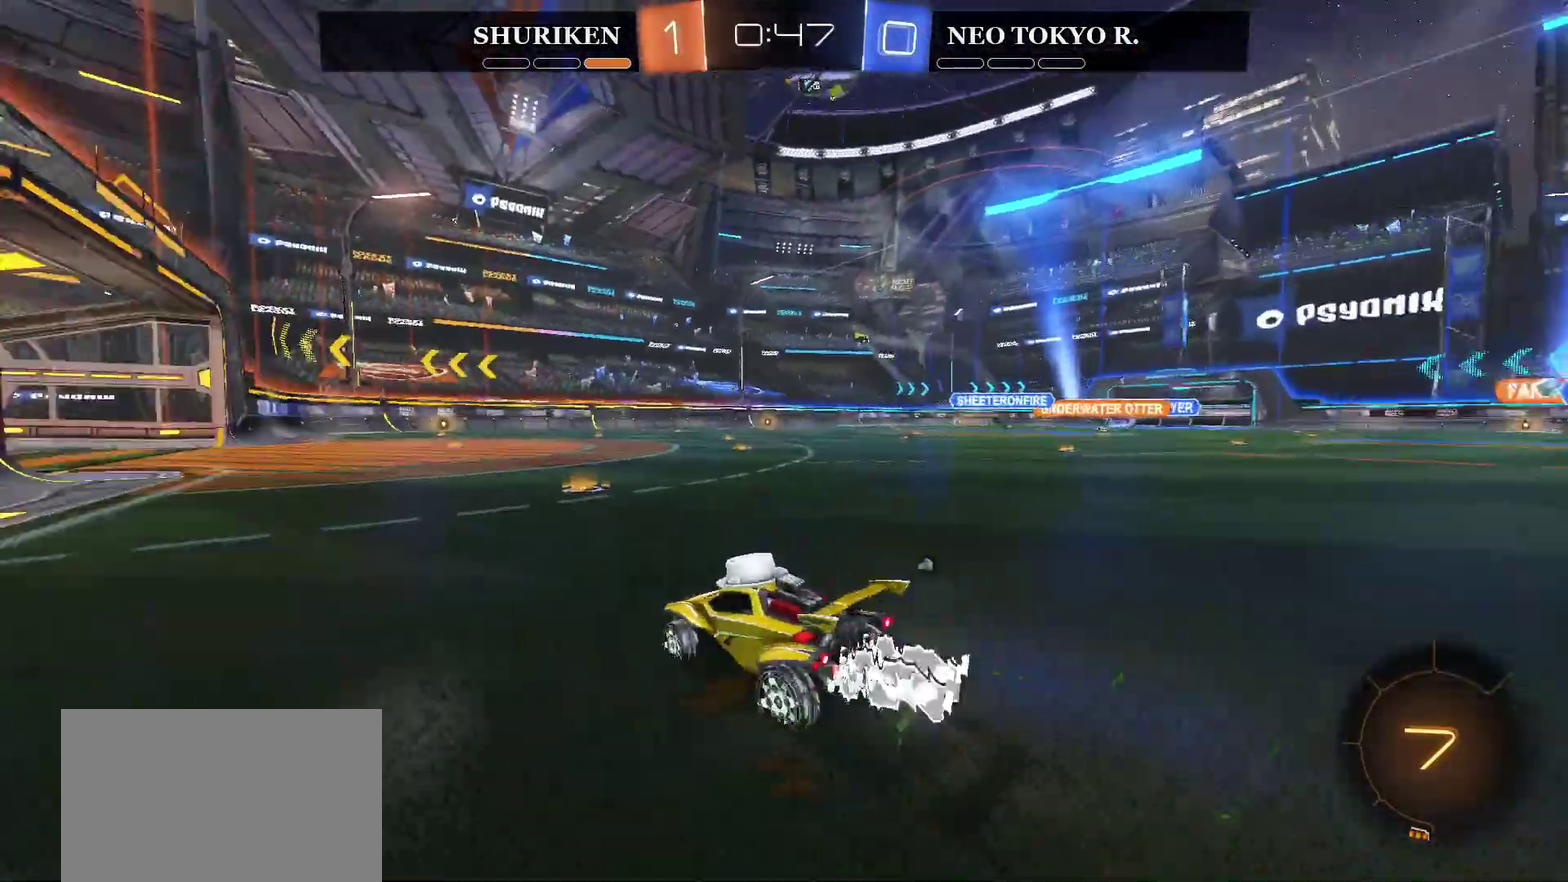
{"buttons": ["CROSS", "R2"], "left_stick": "left", "right_stick": "center", "events": [[150, "left_stick", "center"], [317, "CIRCLE", "up"], [467, "left_stick", "left"], [501, "CROSS", "down"]]}
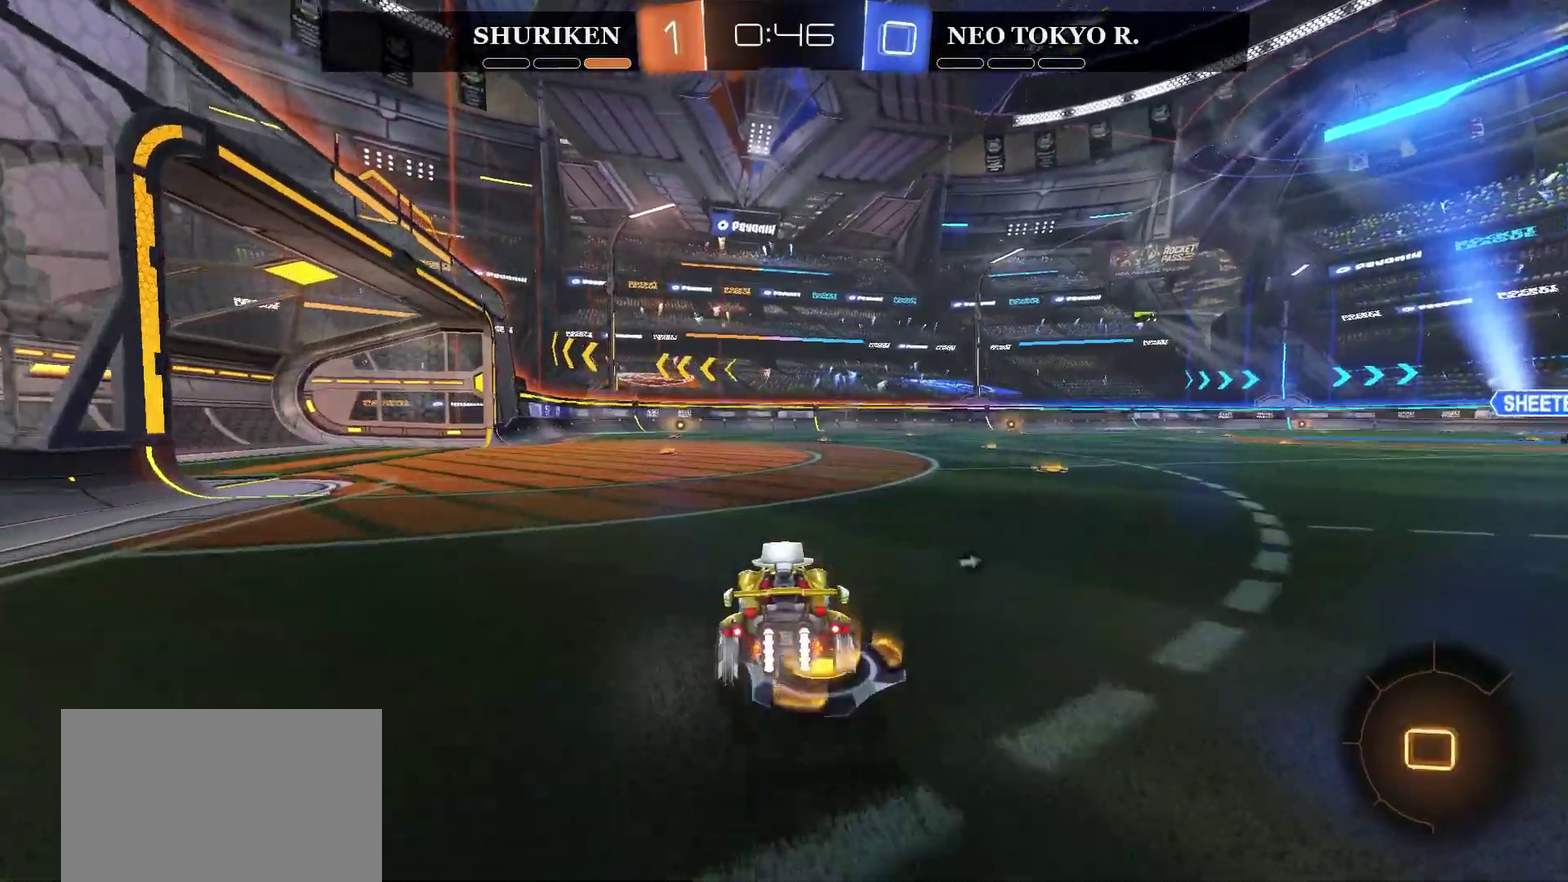
{"buttons": ["R2"], "left_stick": "center", "right_stick": "center"}
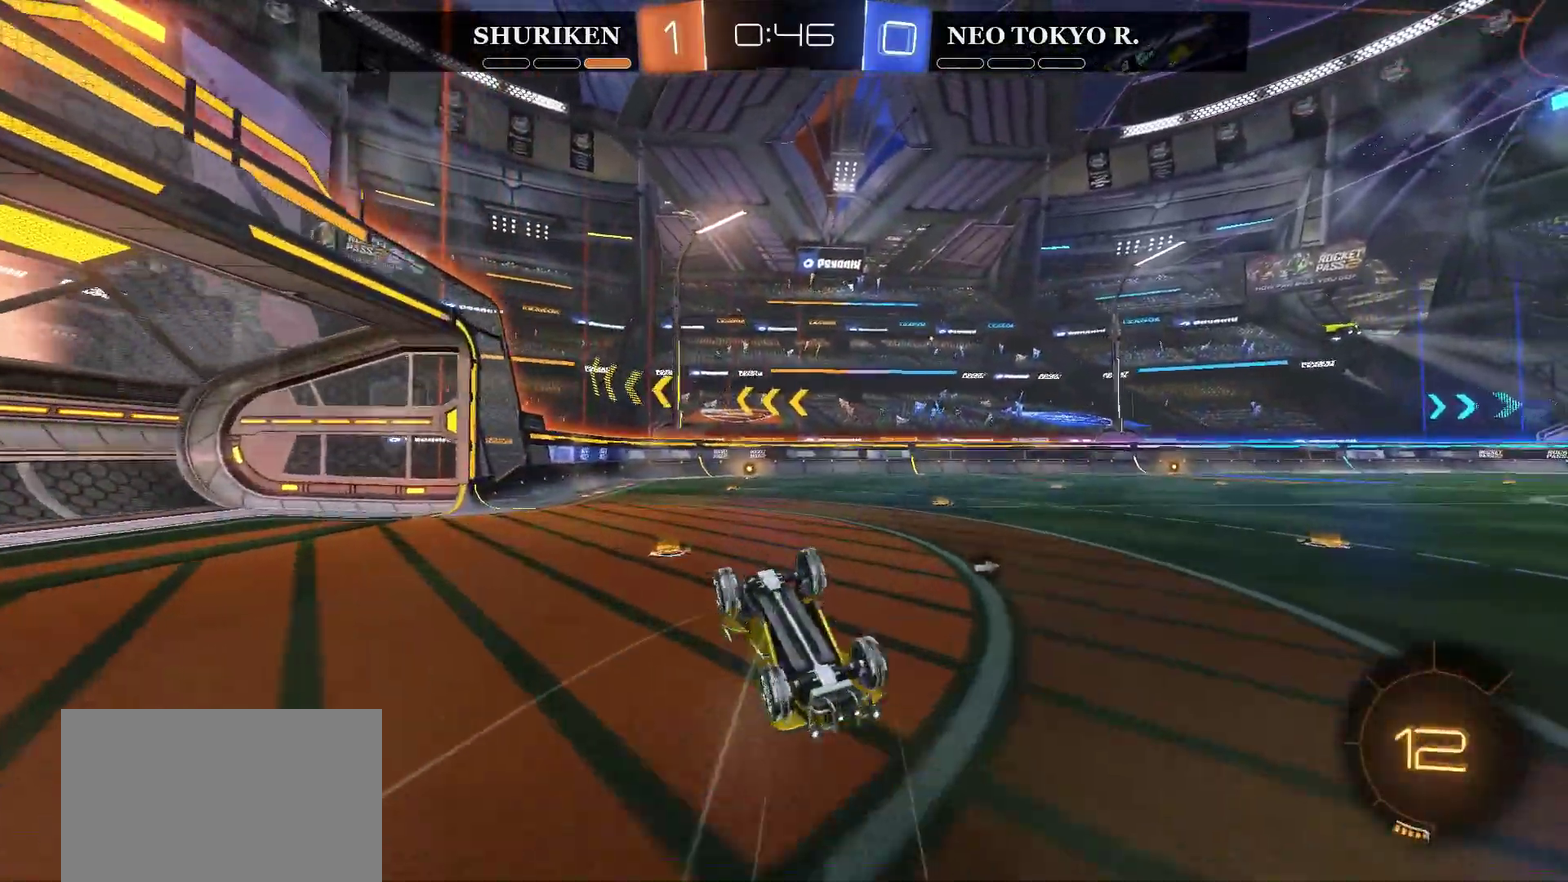
{"buttons": ["R2"], "left_stick": "center", "right_stick": "center", "events": []}
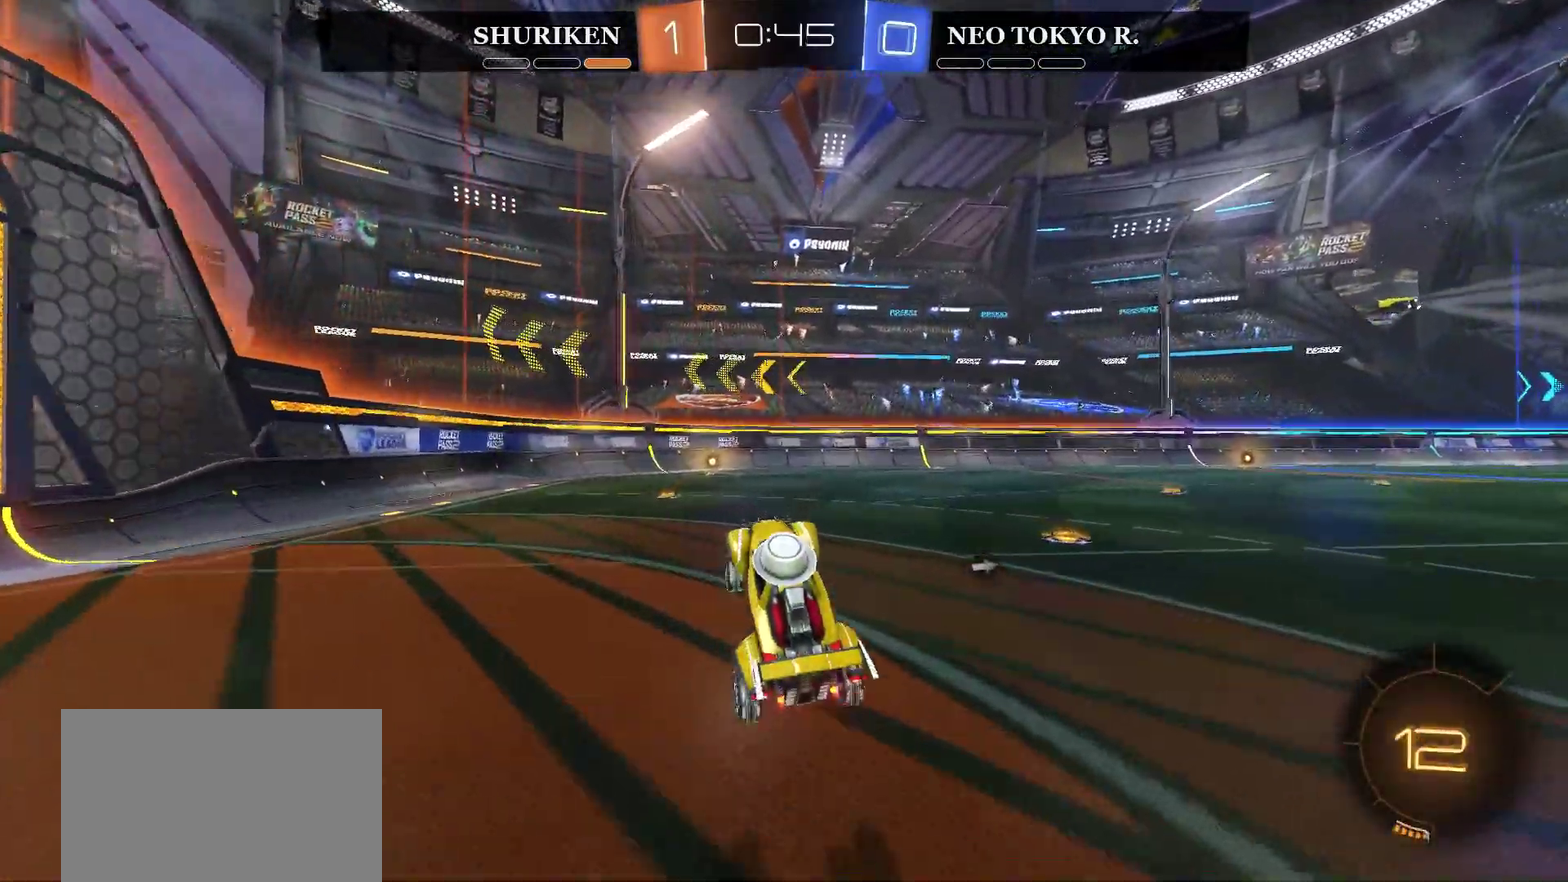
{"buttons": ["R2"], "left_stick": "center", "right_stick": "center", "events": [[200, "left_stick", "left"], [367, "left_stick", "center"]]}
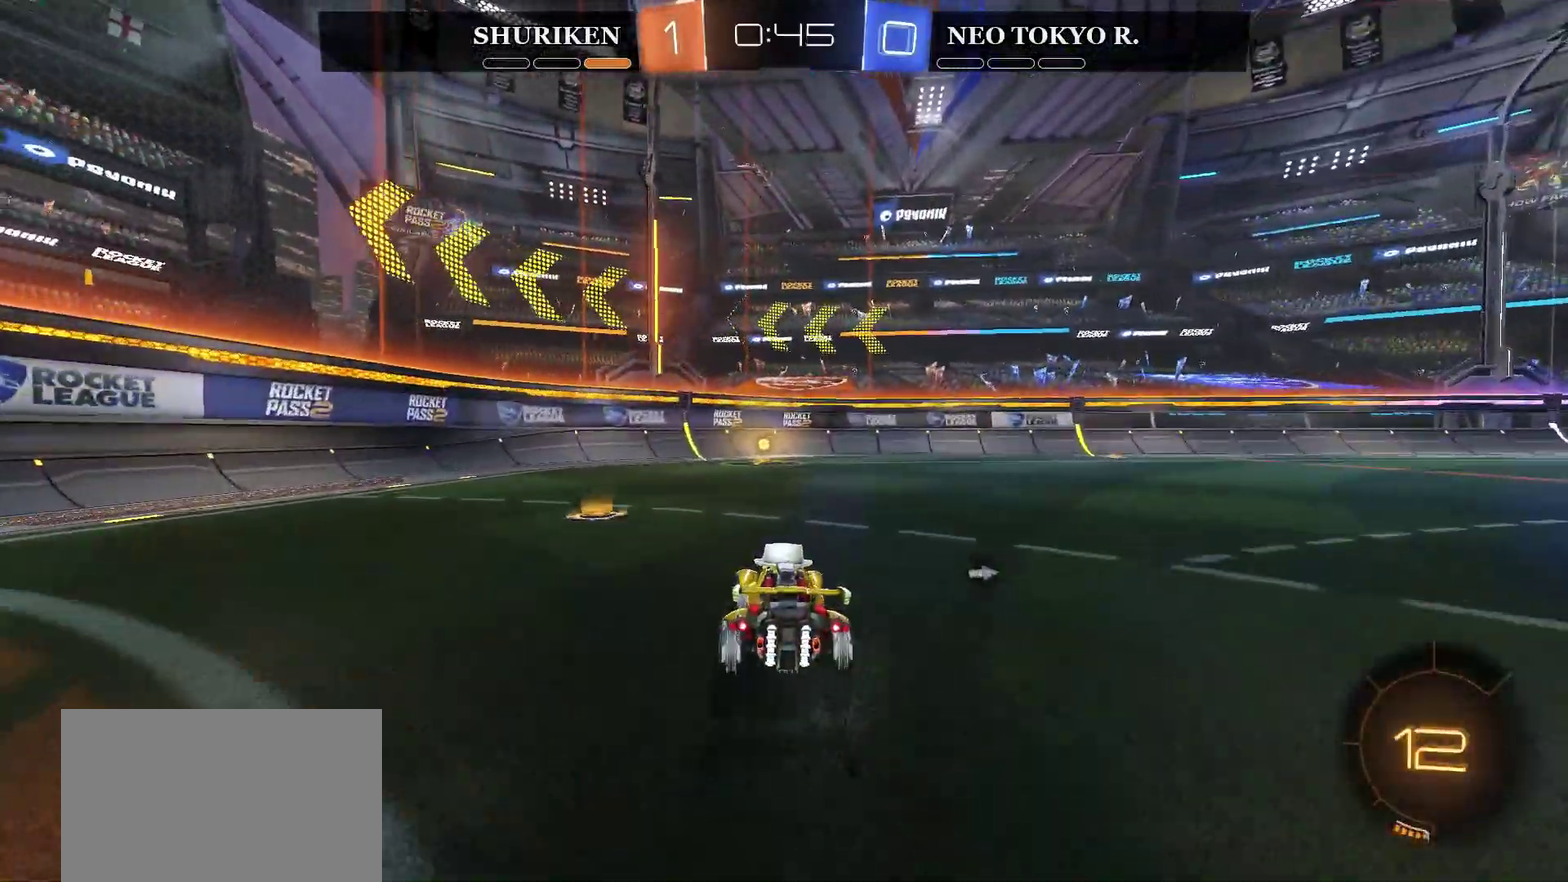
{"buttons": ["R2"], "left_stick": "right", "right_stick": "center", "events": [[84, "TRIANGLE", "down"], [201, "TRIANGLE", "up"], [484, "left_stick", "right"]]}
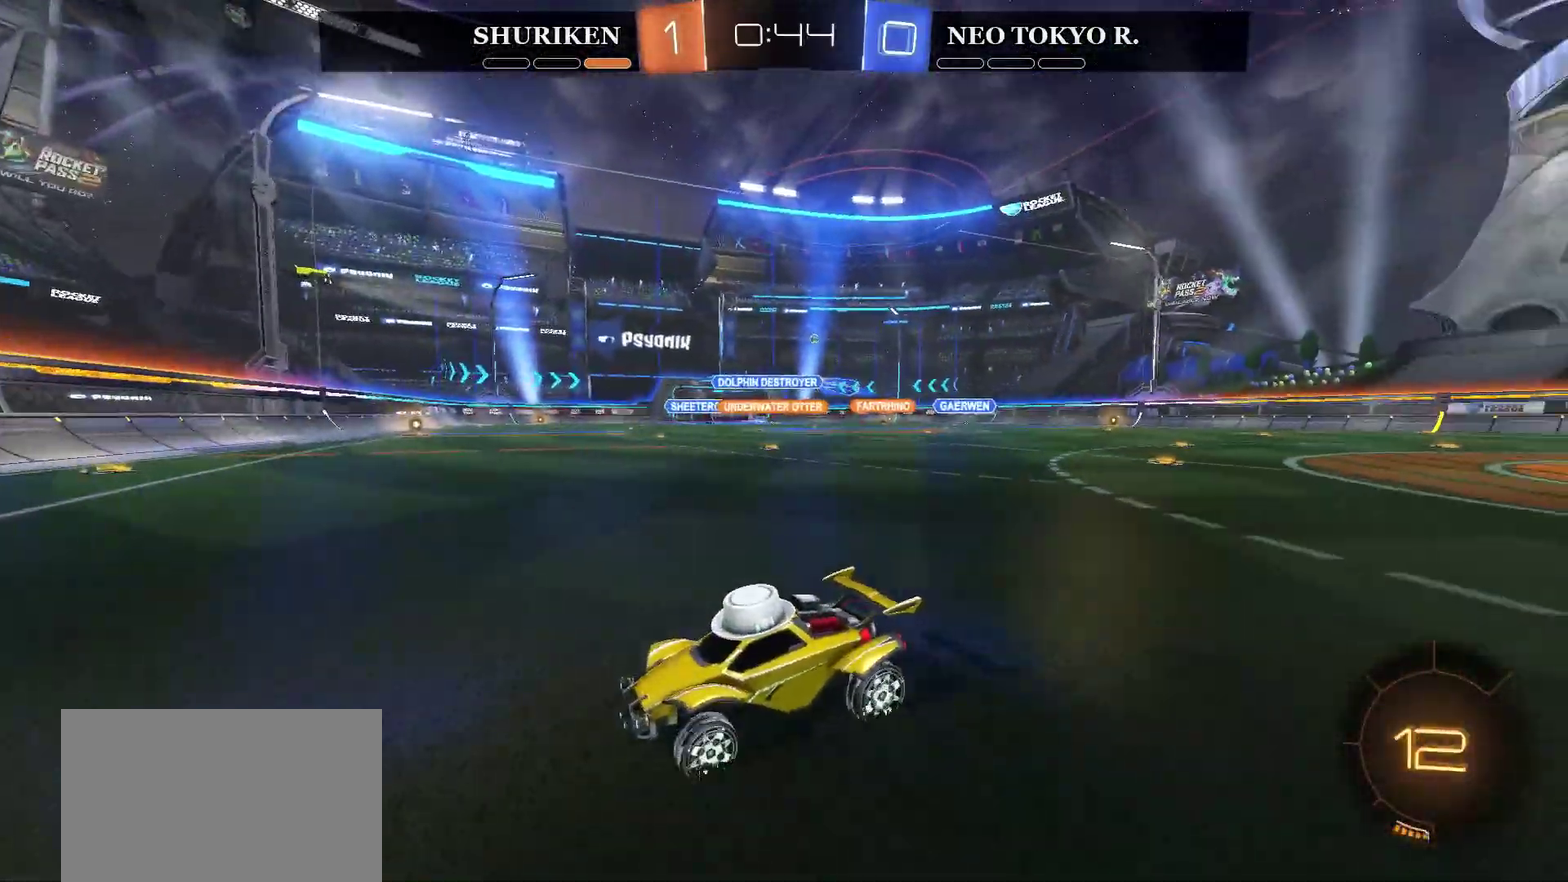
{"buttons": ["CIRCLE", "R2"], "left_stick": "up-right", "right_stick": "center", "events": [[317, "CIRCLE", "down"], [450, "left_stick", "up-right"]]}
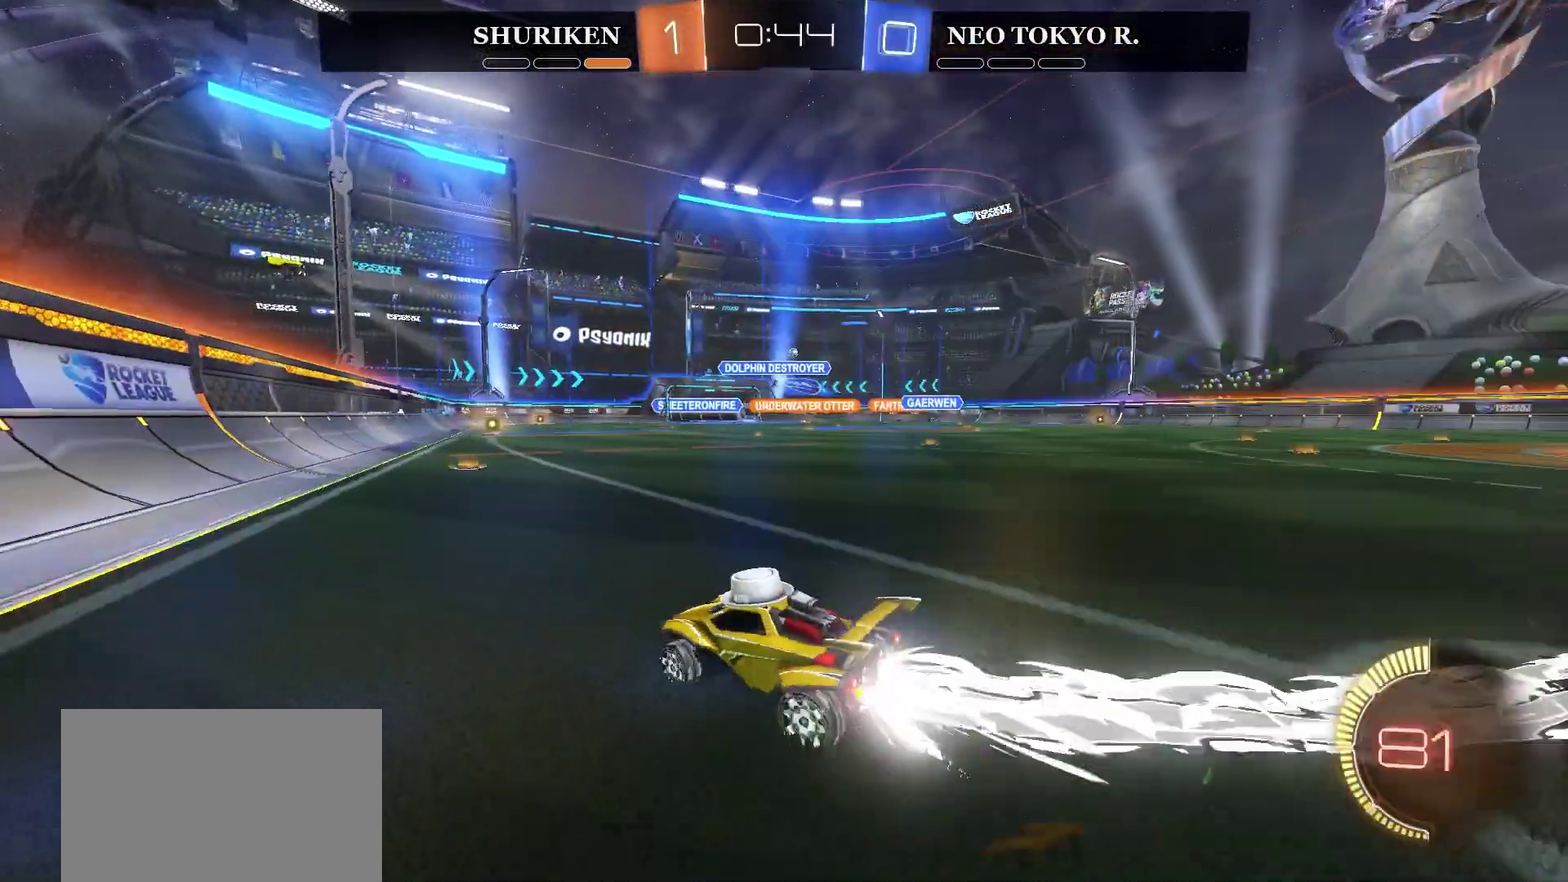
{"buttons": ["R2"], "left_stick": "right", "right_stick": "center", "events": [[50, "CIRCLE", "up"], [100, "left_stick", "right"], [150, "left_stick", "up-right"], [284, "left_stick", "right"]]}
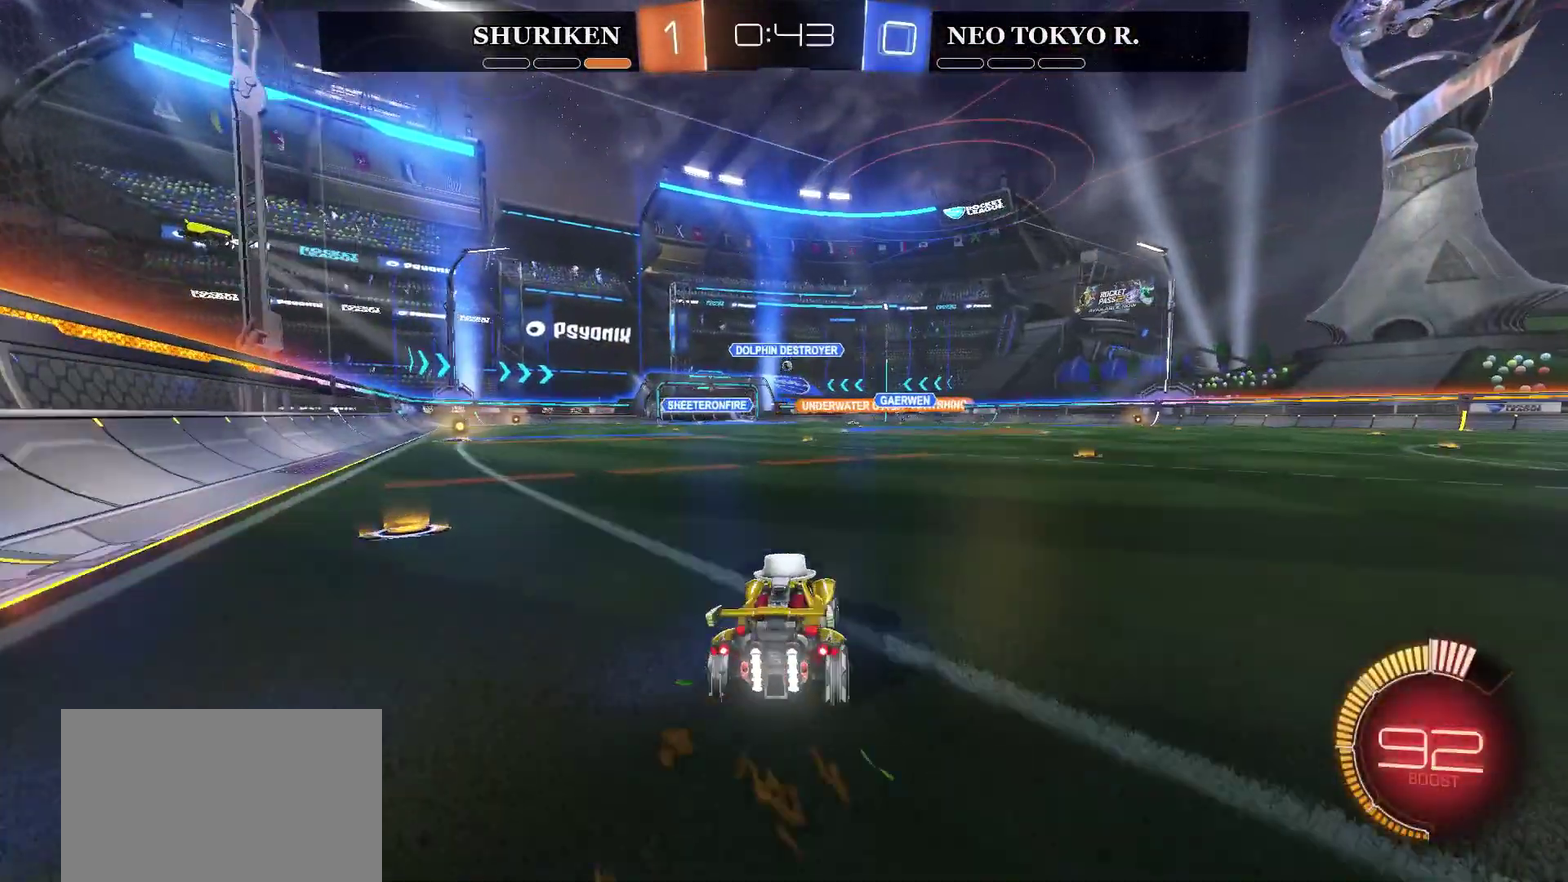
{"buttons": ["R2"], "left_stick": "center", "right_stick": "center", "events": [[100, "left_stick", "up-right"], [167, "left_stick", "right"], [300, "left_stick", "center"]]}
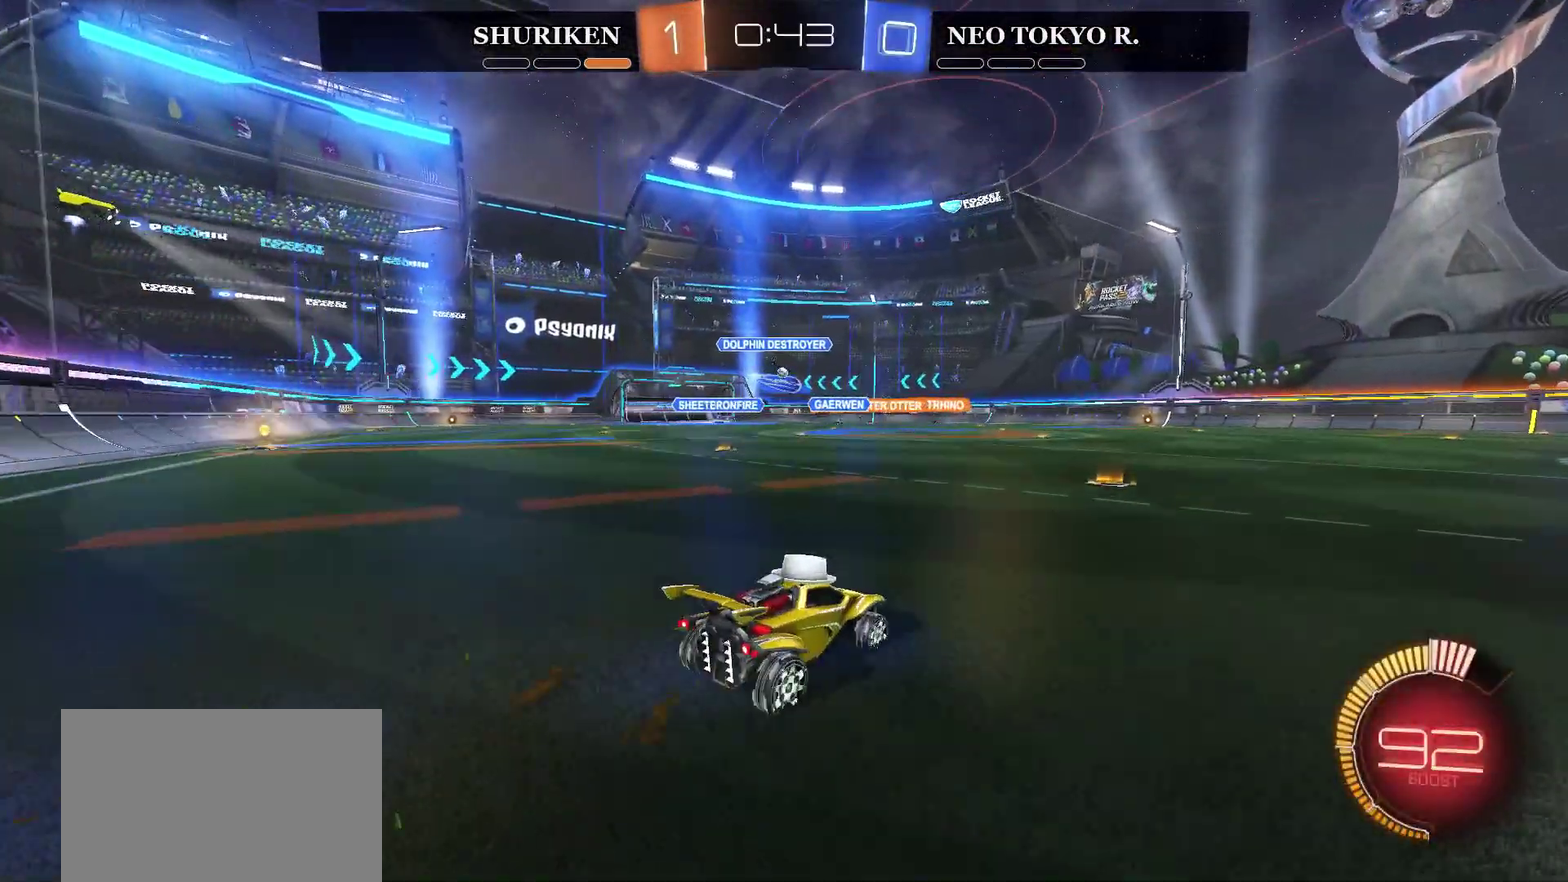
{"buttons": ["R2"], "left_stick": "center", "right_stick": "center", "events": [[50, "CROSS", "down"], [50, "left_stick", "up-left"], [134, "CROSS", "up"], [184, "CROSS", "down"], [284, "left_stick", "center"], [334, "CROSS", "up"]]}
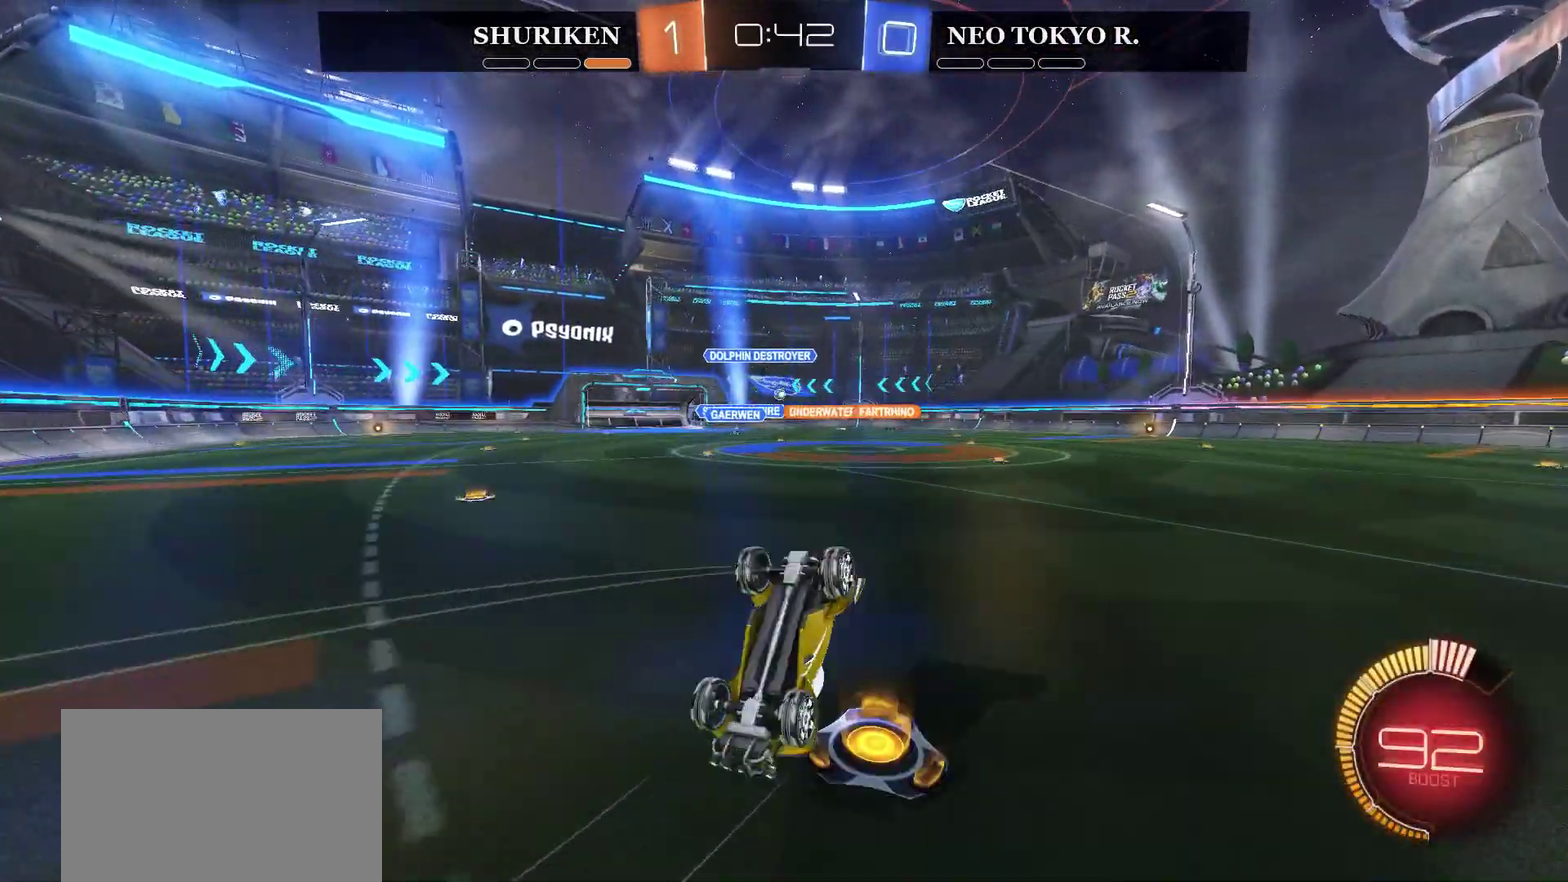
{"buttons": ["R2"], "left_stick": "center", "right_stick": "center", "events": []}
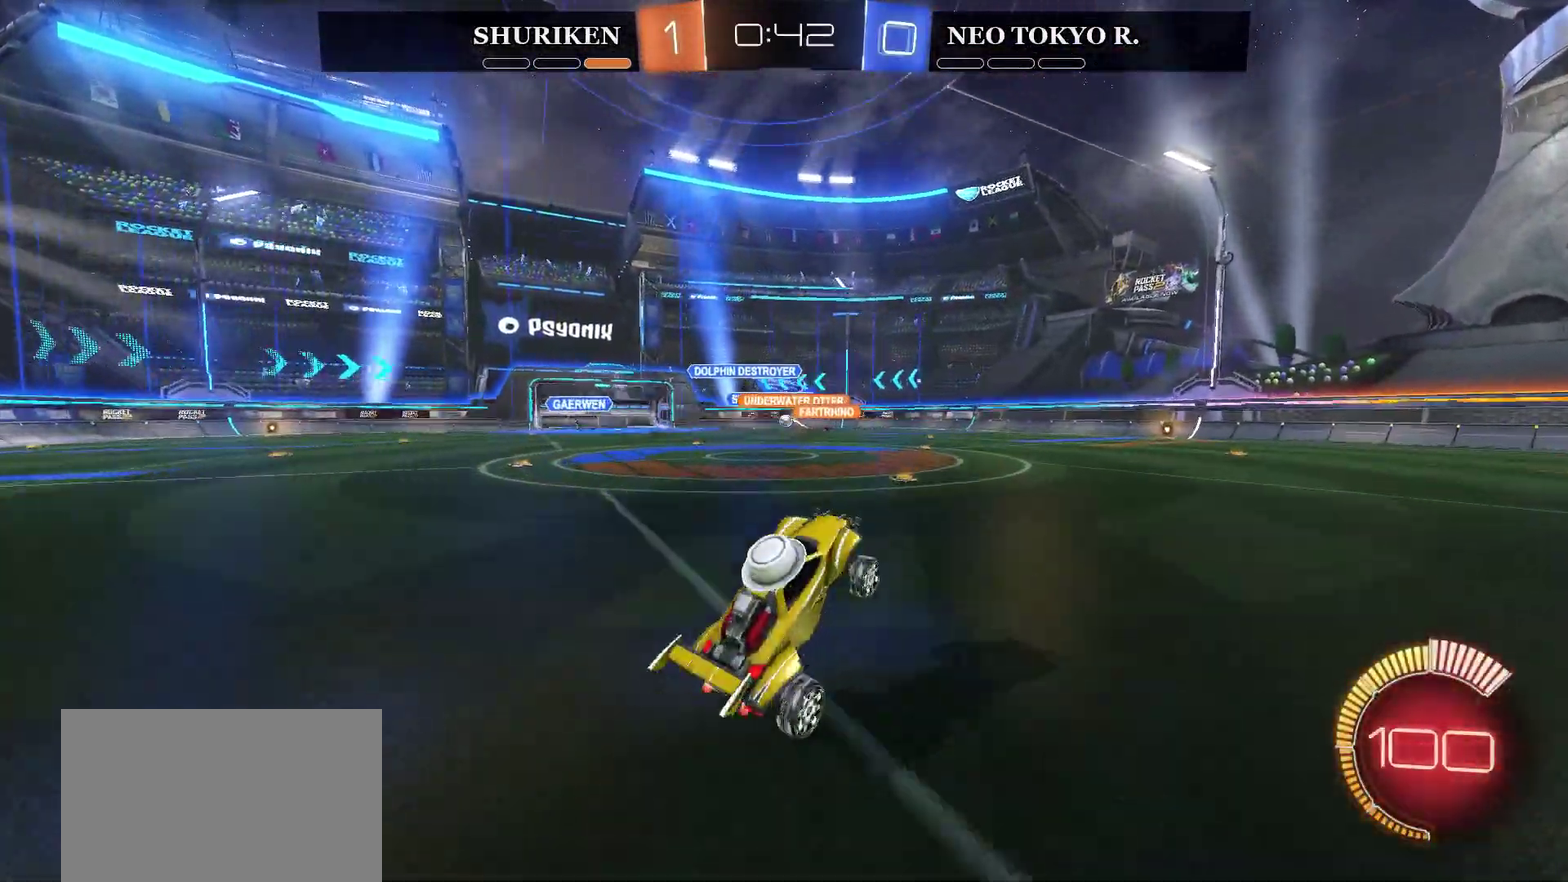
{"buttons": [], "left_stick": "center", "right_stick": "center", "events": [[251, "R2", "up"]]}
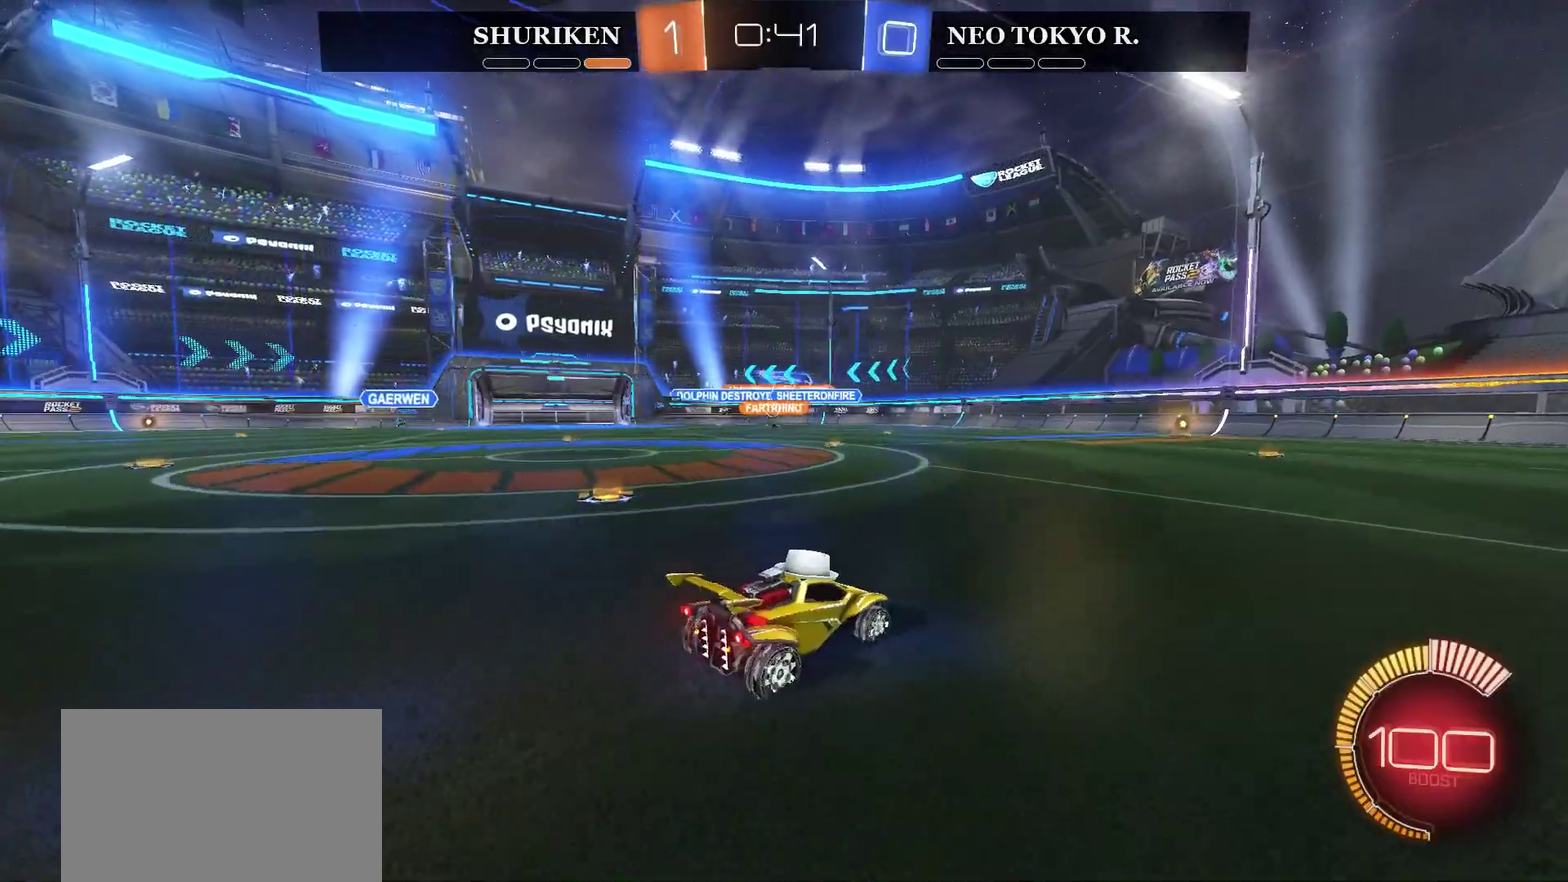
{"buttons": [], "left_stick": "center", "right_stick": "center", "events": [[100, "left_stick", "right"], [250, "left_stick", "center"]]}
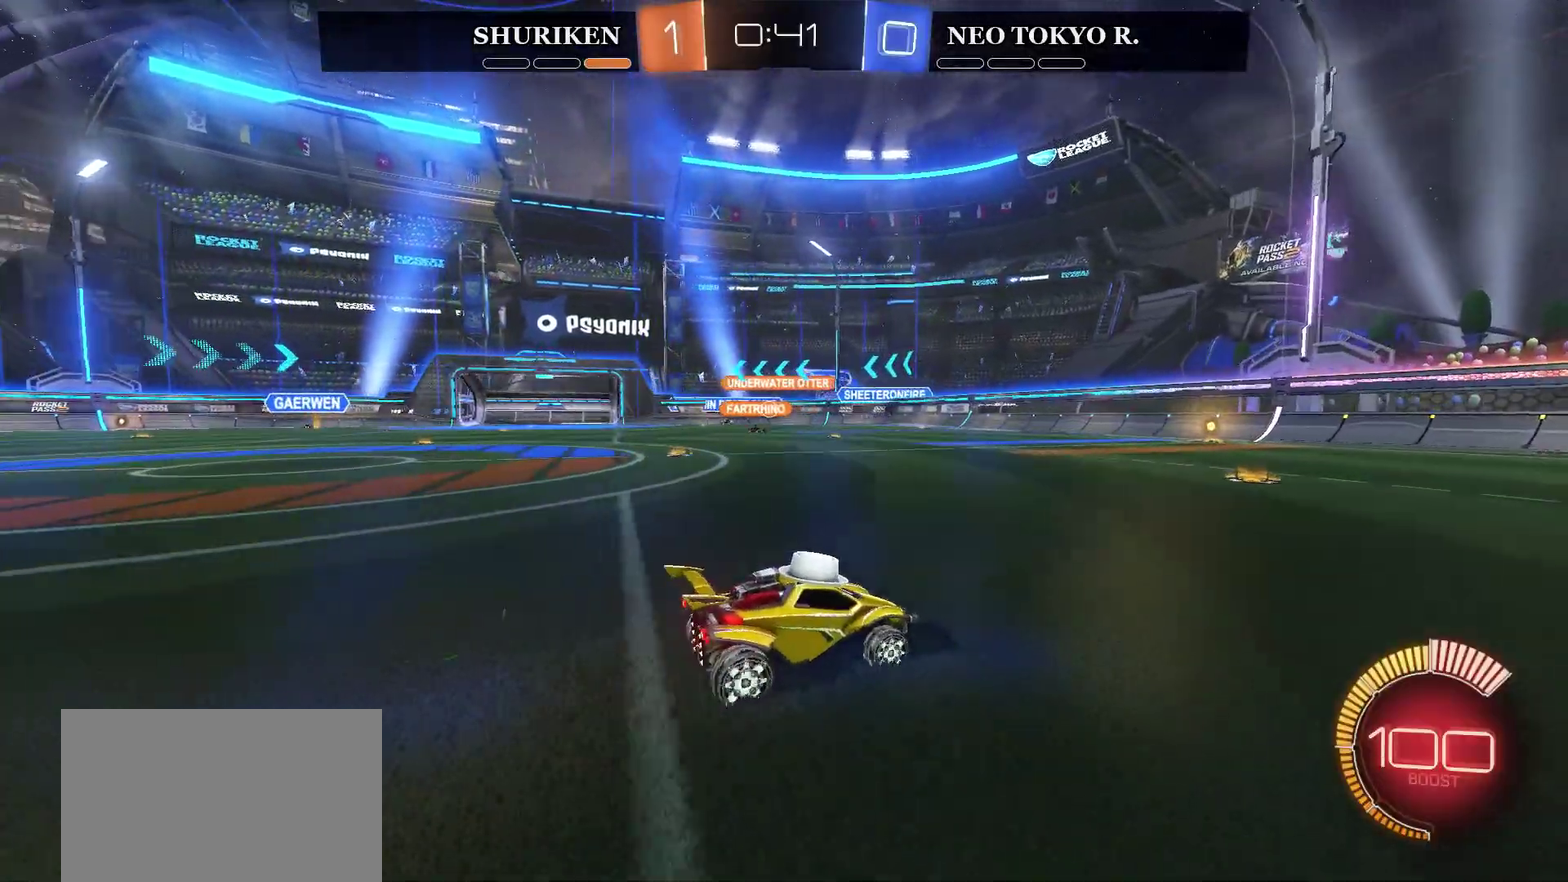
{"buttons": ["R2"], "left_stick": "center", "right_stick": "center", "events": [[67, "R2", "down"], [67, "left_stick", "left"], [317, "left_stick", "center"]]}
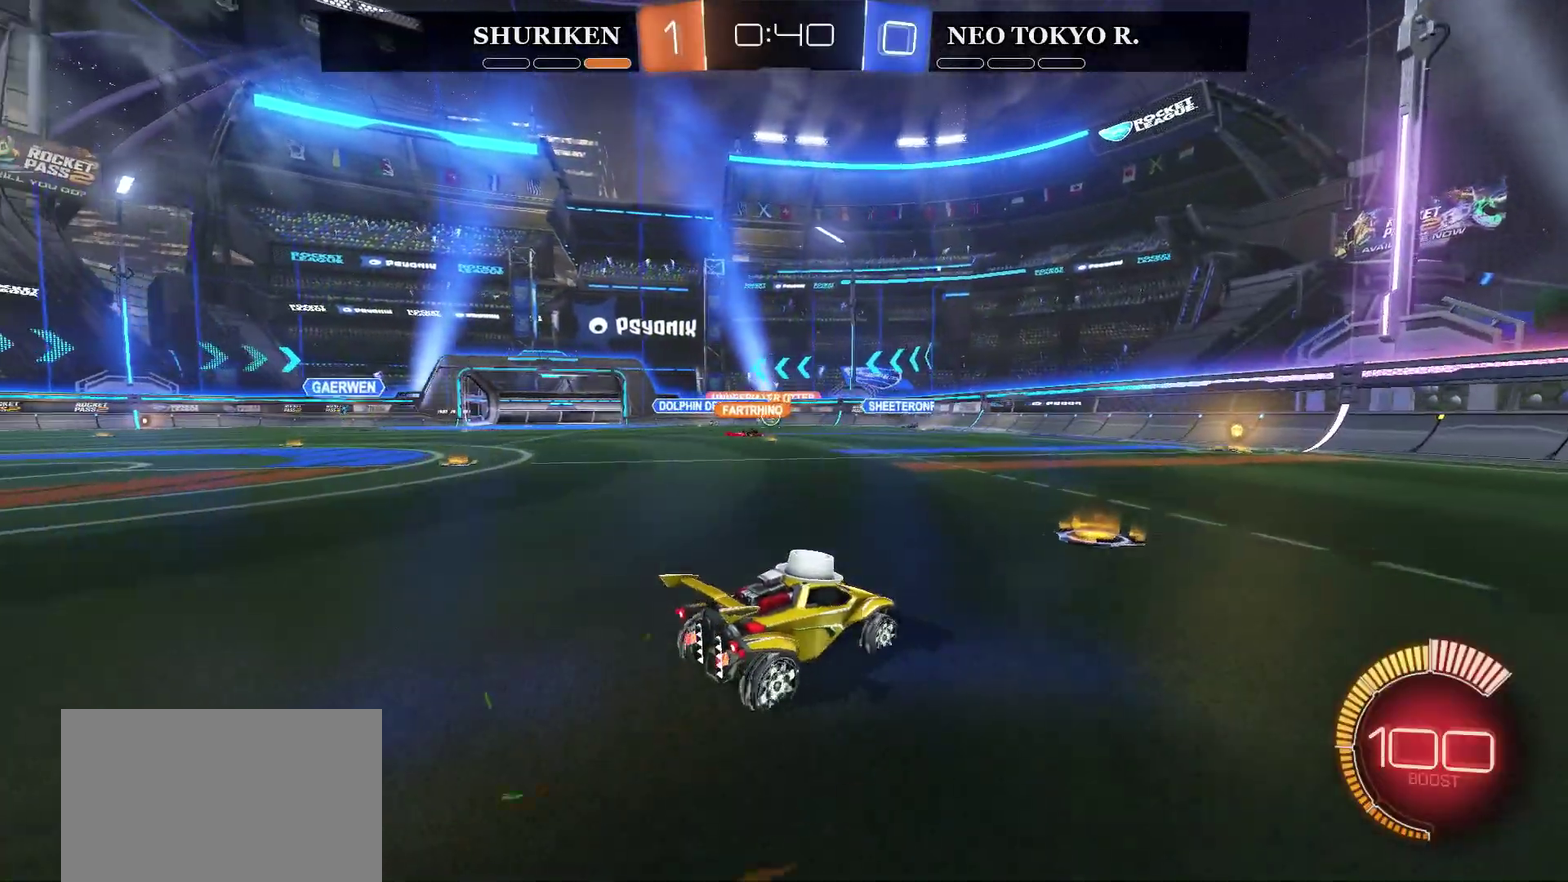
{"buttons": ["R2"], "left_stick": "center", "right_stick": "center", "events": [[167, "R2", "up"], [350, "R2", "down"]]}
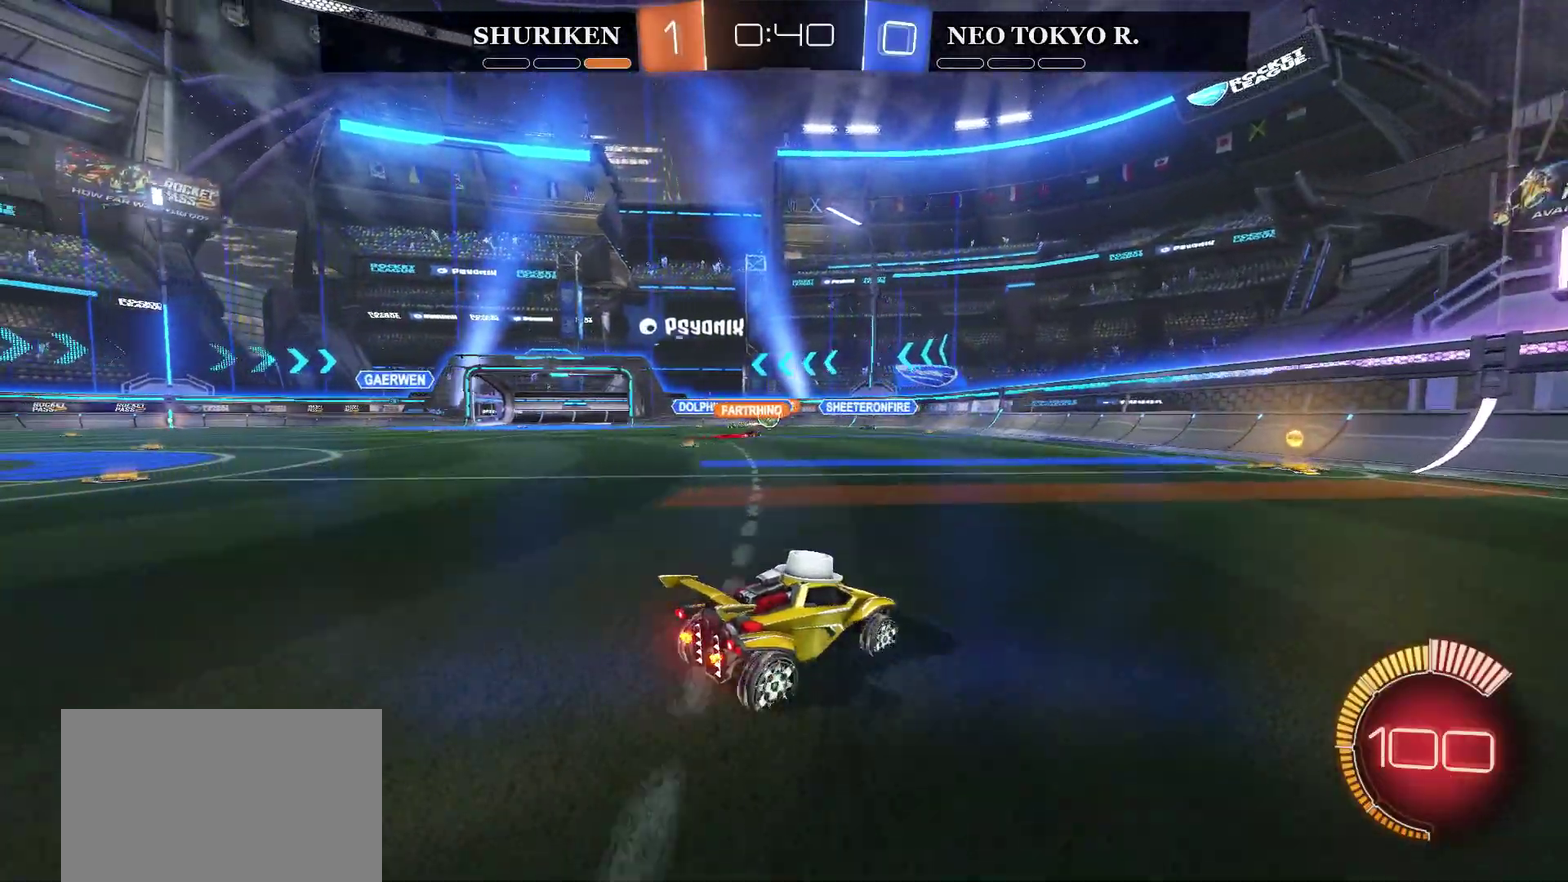
{"buttons": [], "left_stick": "center", "right_stick": "center", "events": [[84, "left_stick", "left"], [134, "R2", "up"], [251, "left_stick", "center"], [267, "L2", "down"], [484, "L2", "up"]]}